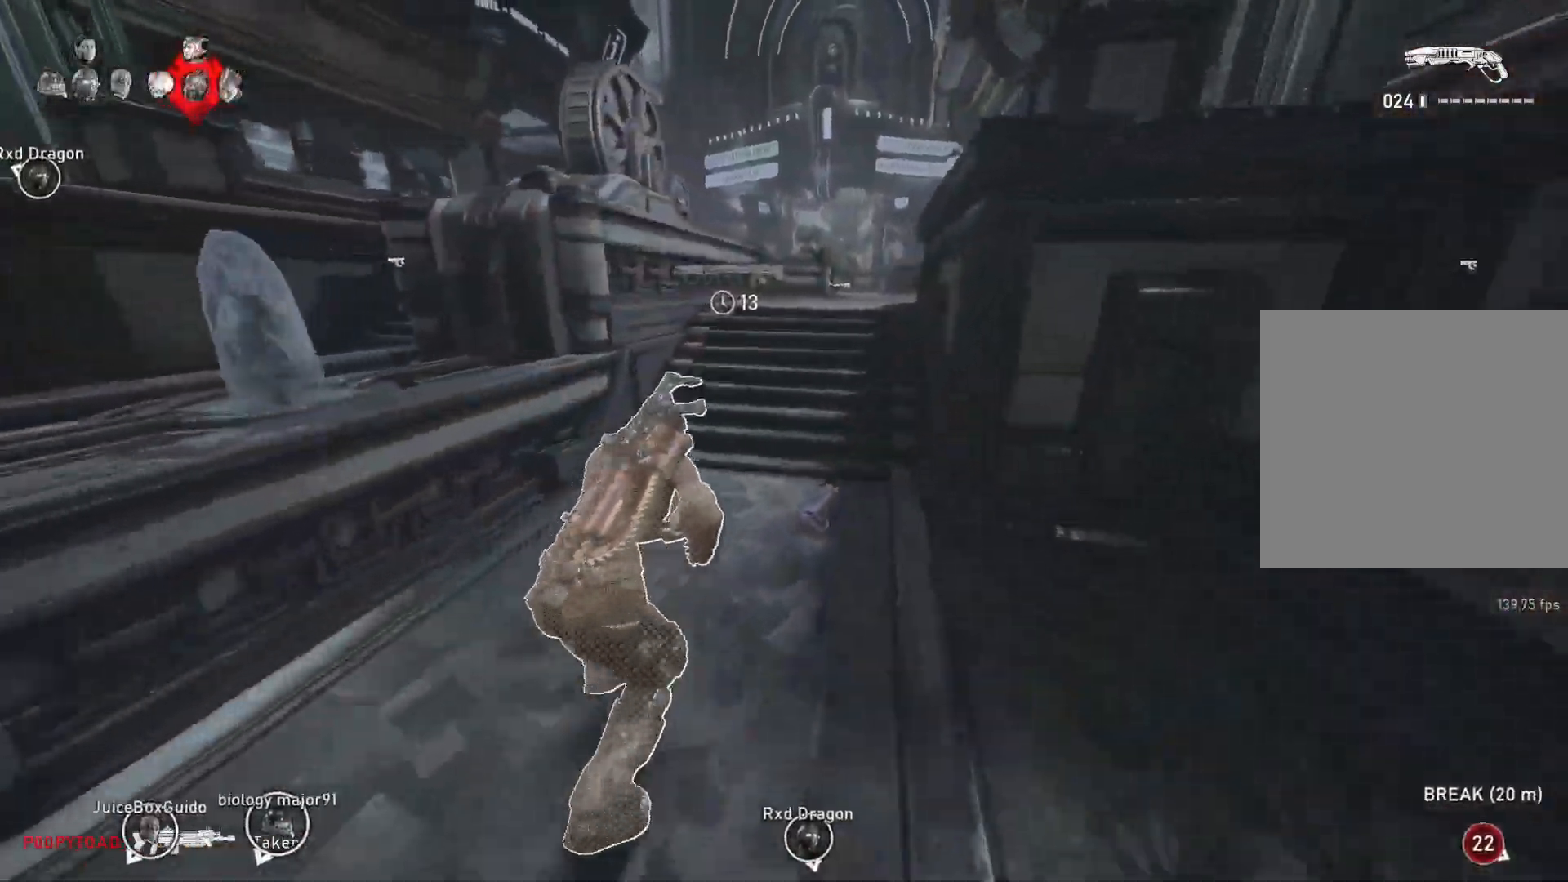
Gameplay with a controller (Xbox layout); each line is a JSON object with the inputs held at the frame after it. "events" lists button and stick changes between this image and that frame as [ms after this image, input, new state], when the widget could be followed in between.
{"buttons": ["A", "L1"], "left_stick": "up-right", "right_stick": "center", "events": [[200, "left_stick", "right"], [267, "left_stick", "up-right"]]}
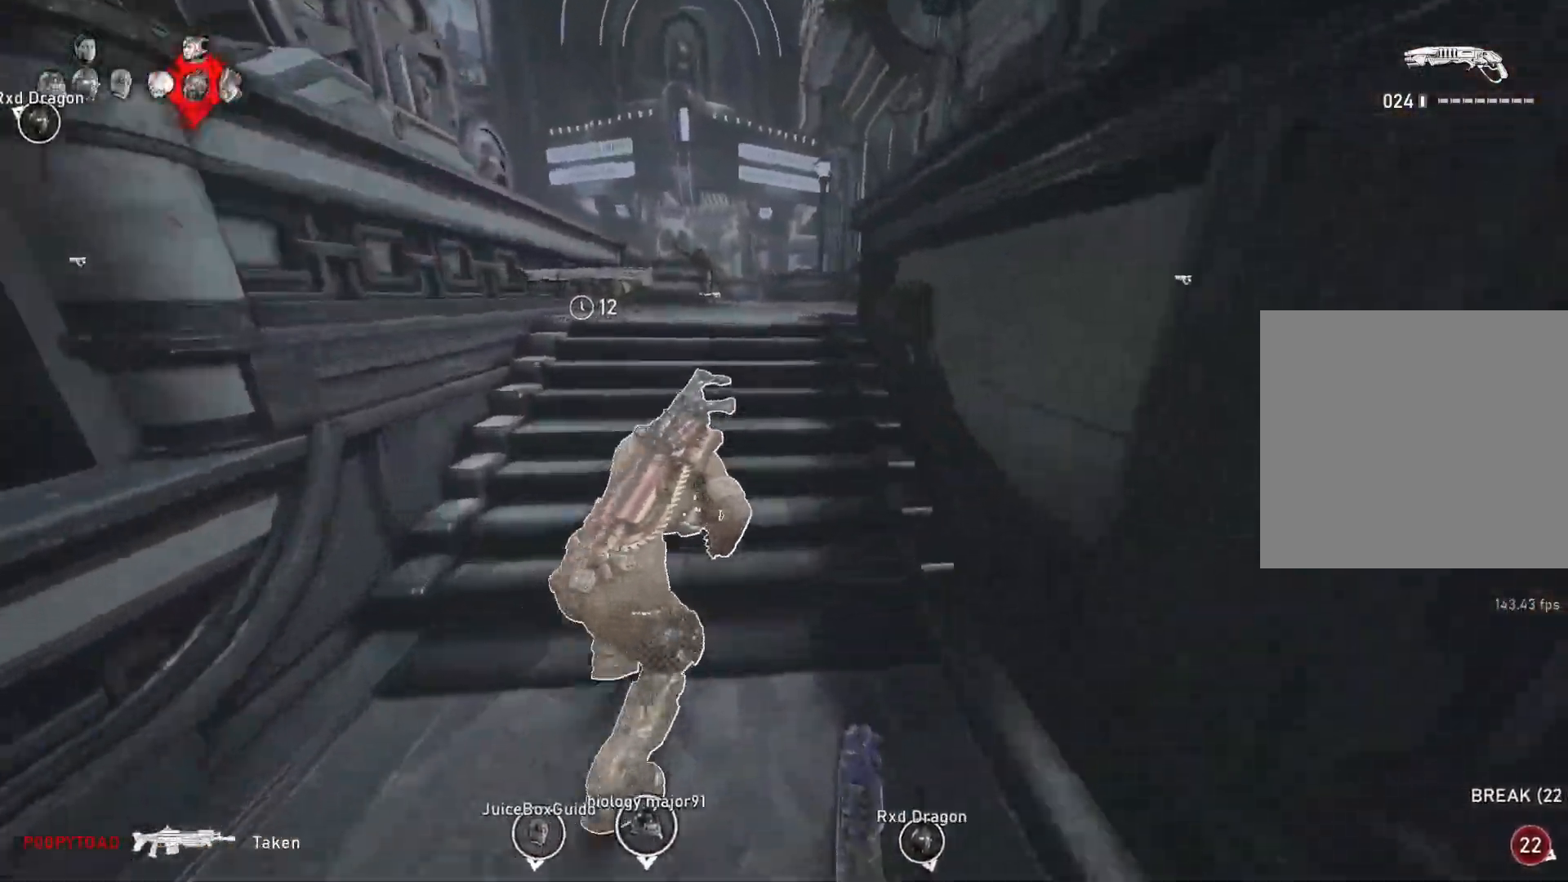
{"buttons": ["A", "L1"], "left_stick": "center", "right_stick": "center", "events": [[50, "A", "up"], [167, "right_stick", "down"], [267, "right_stick", "center"], [300, "left_stick", "center"], [317, "A", "down"]]}
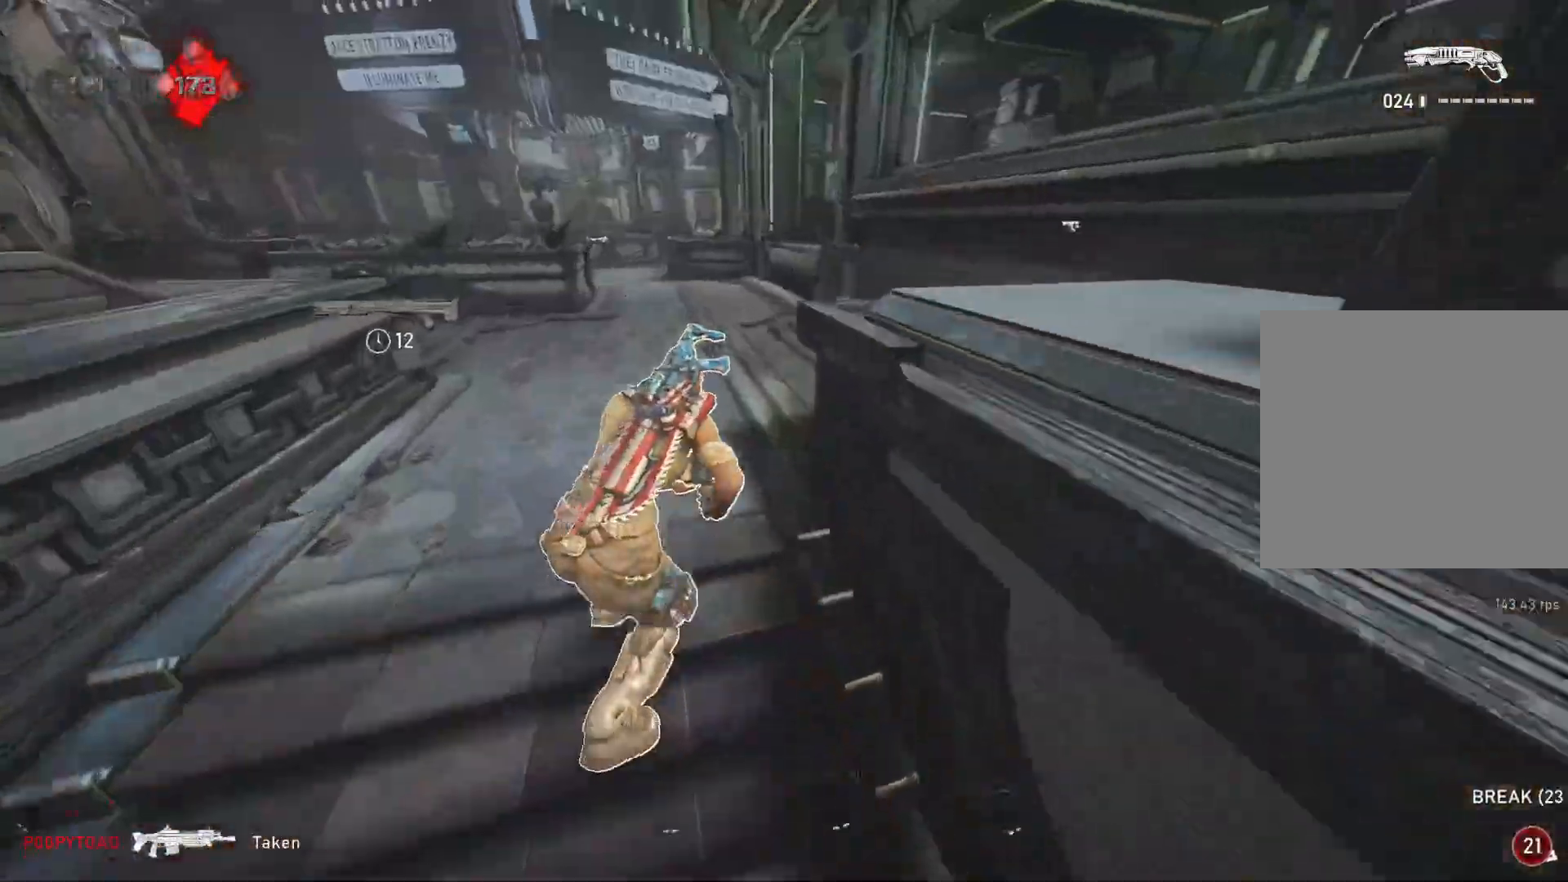
{"buttons": [], "left_stick": "up-right", "right_stick": "center", "events": [[33, "left_stick", "right"], [183, "left_stick", "up-right"], [500, "A", "up"], [500, "L1", "up"]]}
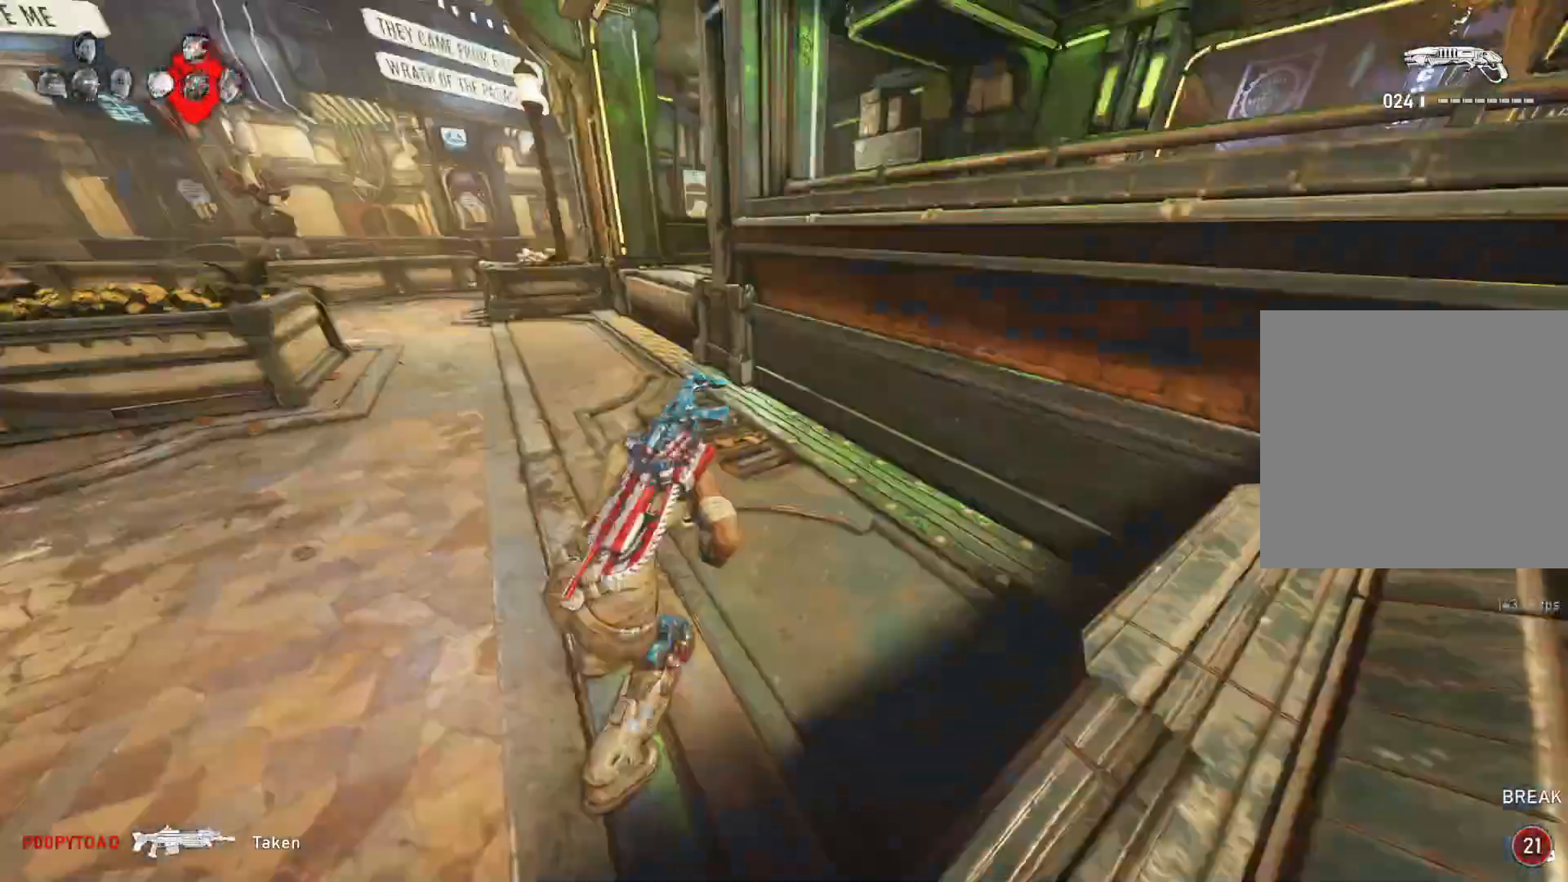
{"buttons": ["L1"], "left_stick": "left", "right_stick": "down-right", "events": [[67, "L1", "down"], [100, "left_stick", "up"], [133, "L1", "up"], [150, "right_stick", "down-right"], [250, "L1", "down"], [283, "left_stick", "up-left"], [400, "left_stick", "left"]]}
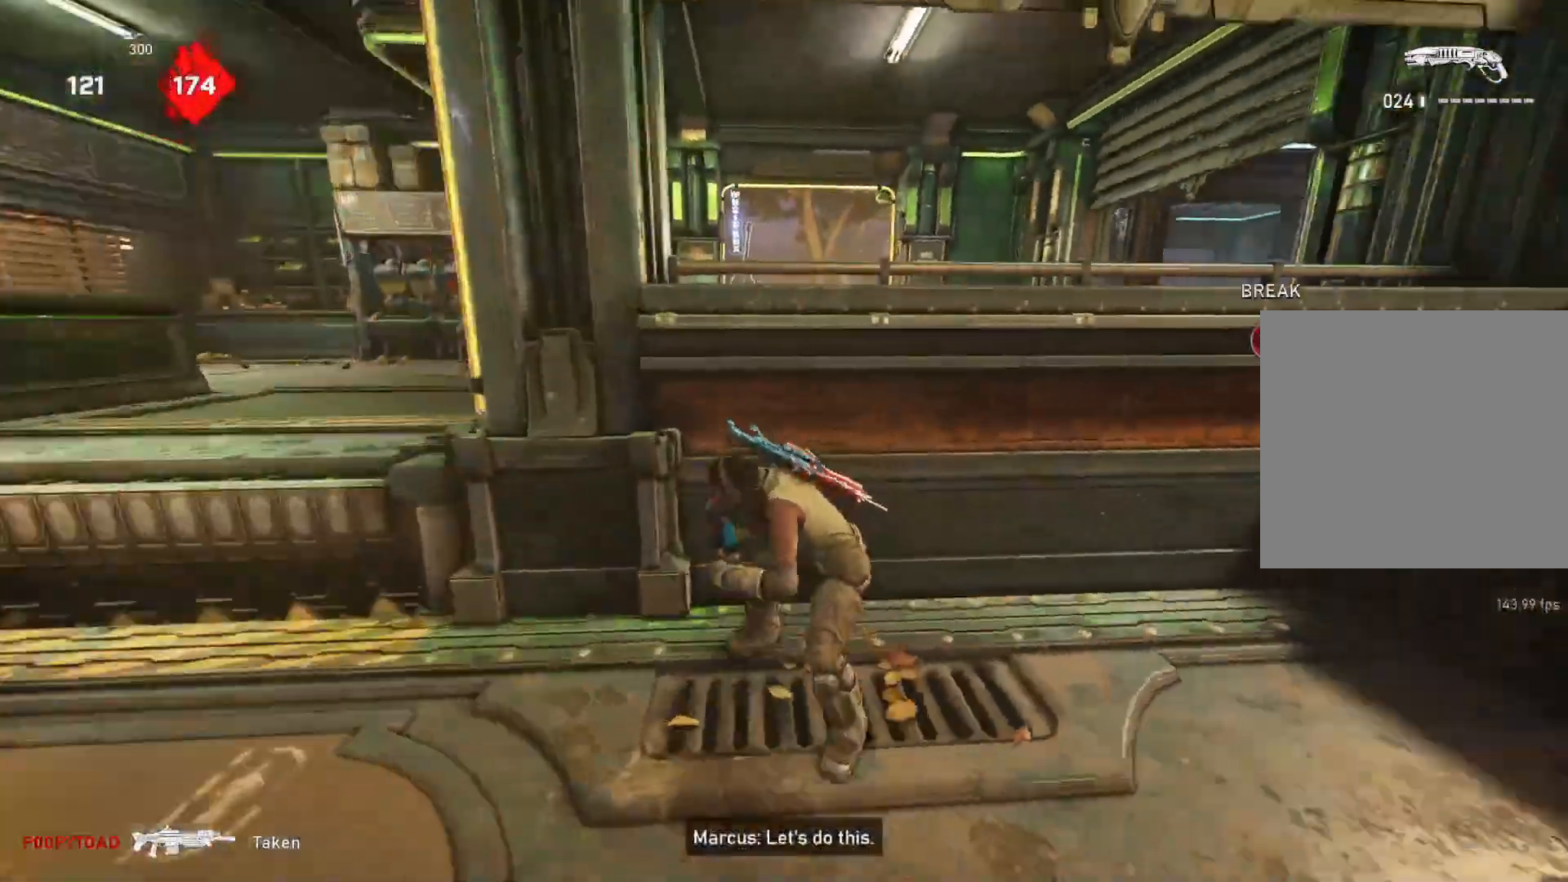
{"buttons": ["L1"], "left_stick": "left", "right_stick": "center", "events": [[217, "right_stick", "center"]]}
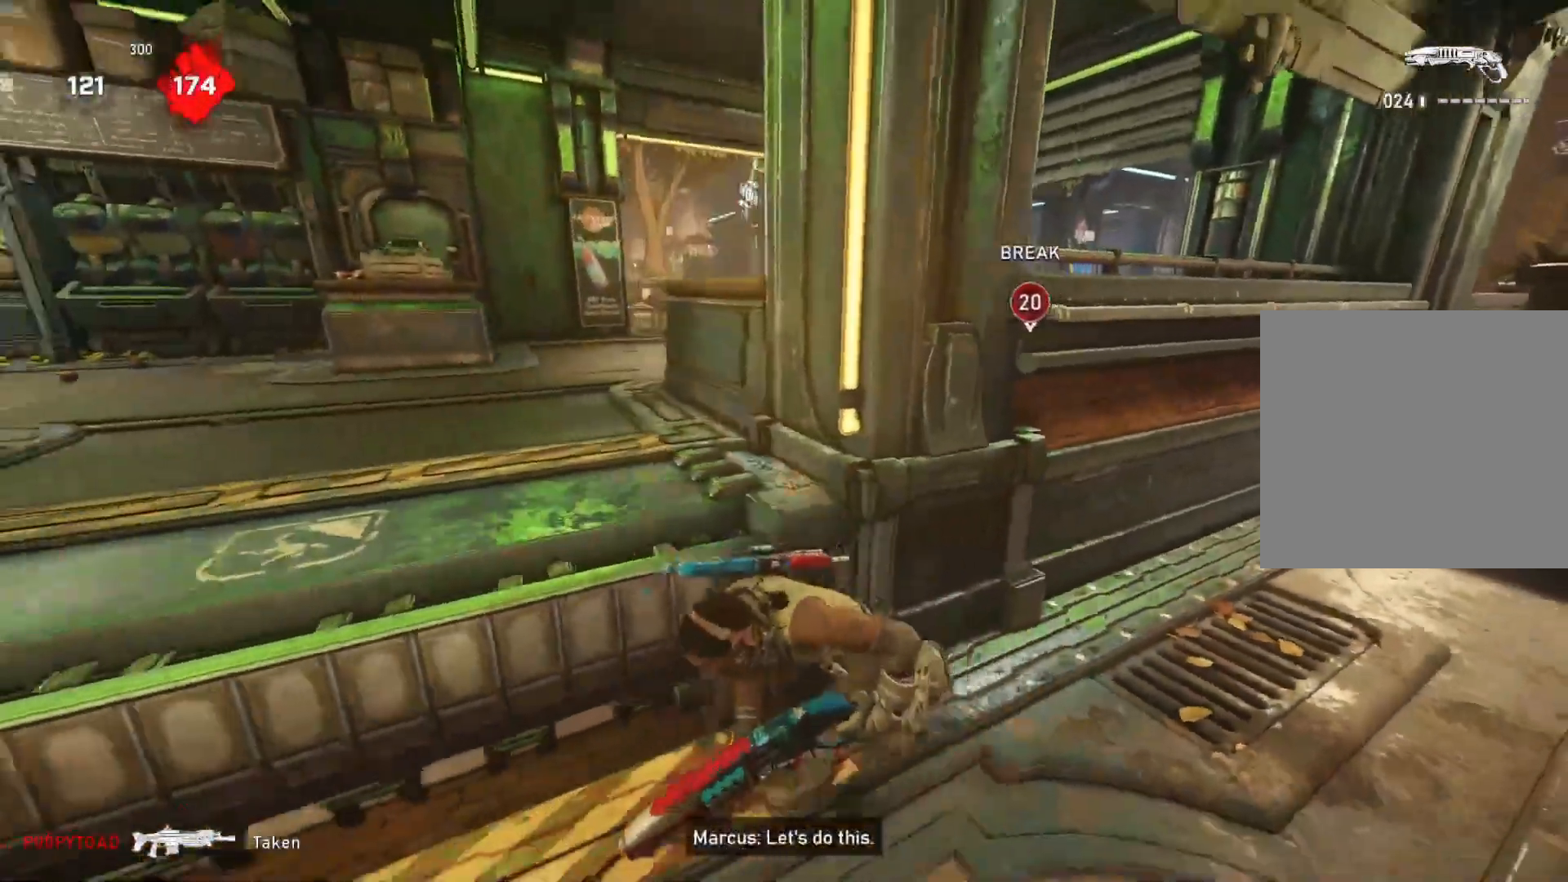
{"buttons": ["L1"], "left_stick": "left", "right_stick": "center", "events": []}
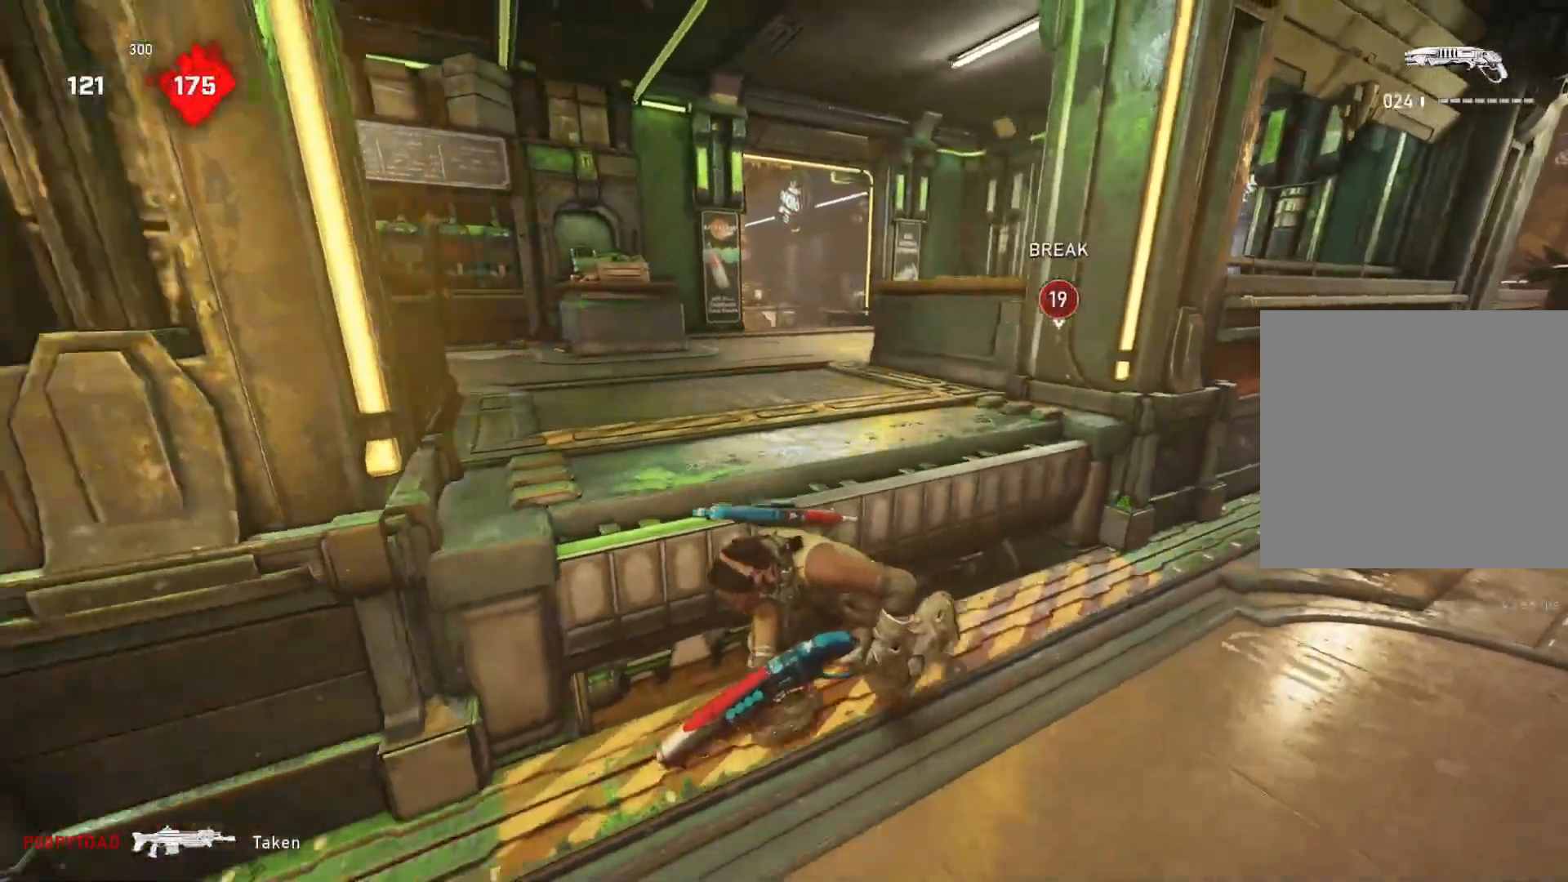
{"buttons": ["L1"], "left_stick": "up-left", "right_stick": "center", "events": [[50, "L1", "up"], [67, "left_stick", "up-left"], [117, "L1", "down"], [183, "L1", "up"], [400, "L1", "down"]]}
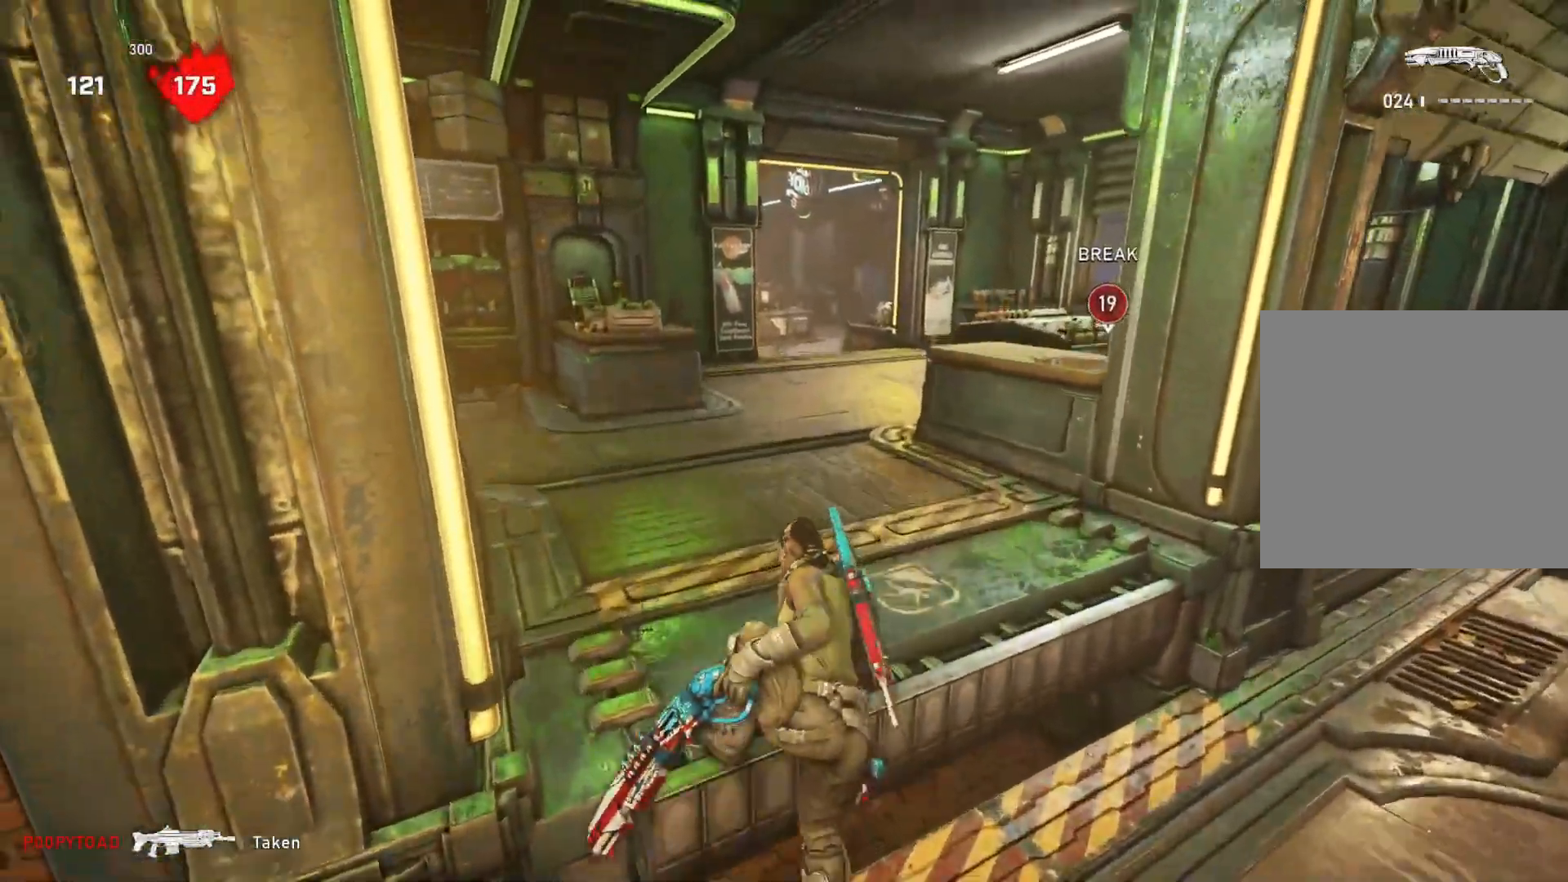
{"buttons": ["L1"], "left_stick": "up-left", "right_stick": "center", "events": [[83, "A", "down"], [300, "A", "up"]]}
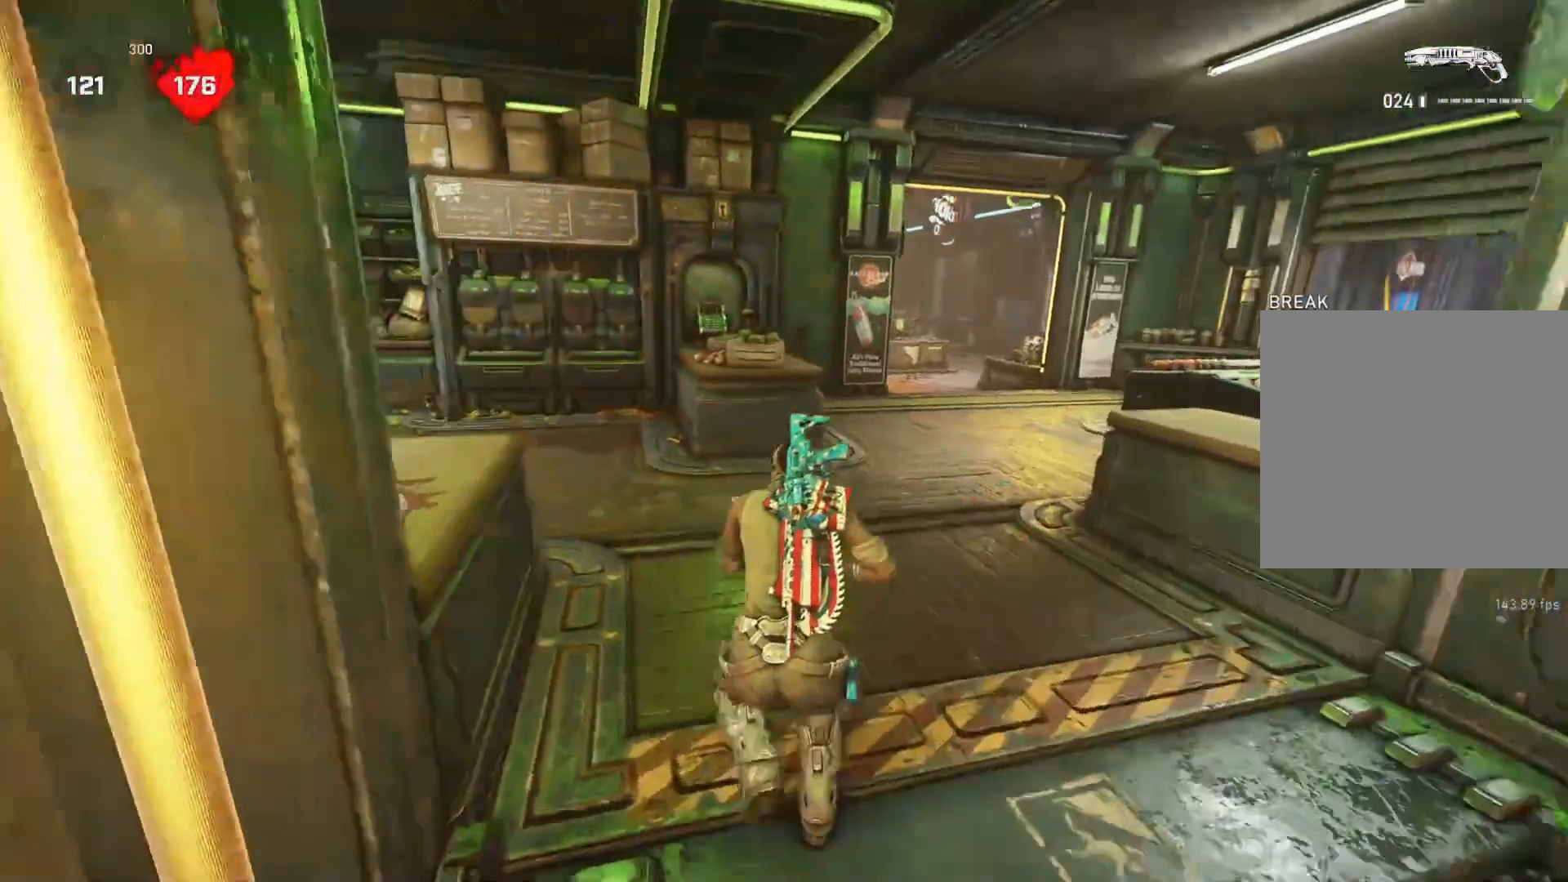
{"buttons": ["L1"], "left_stick": "up-right", "right_stick": "center", "events": [[250, "left_stick", "up-right"]]}
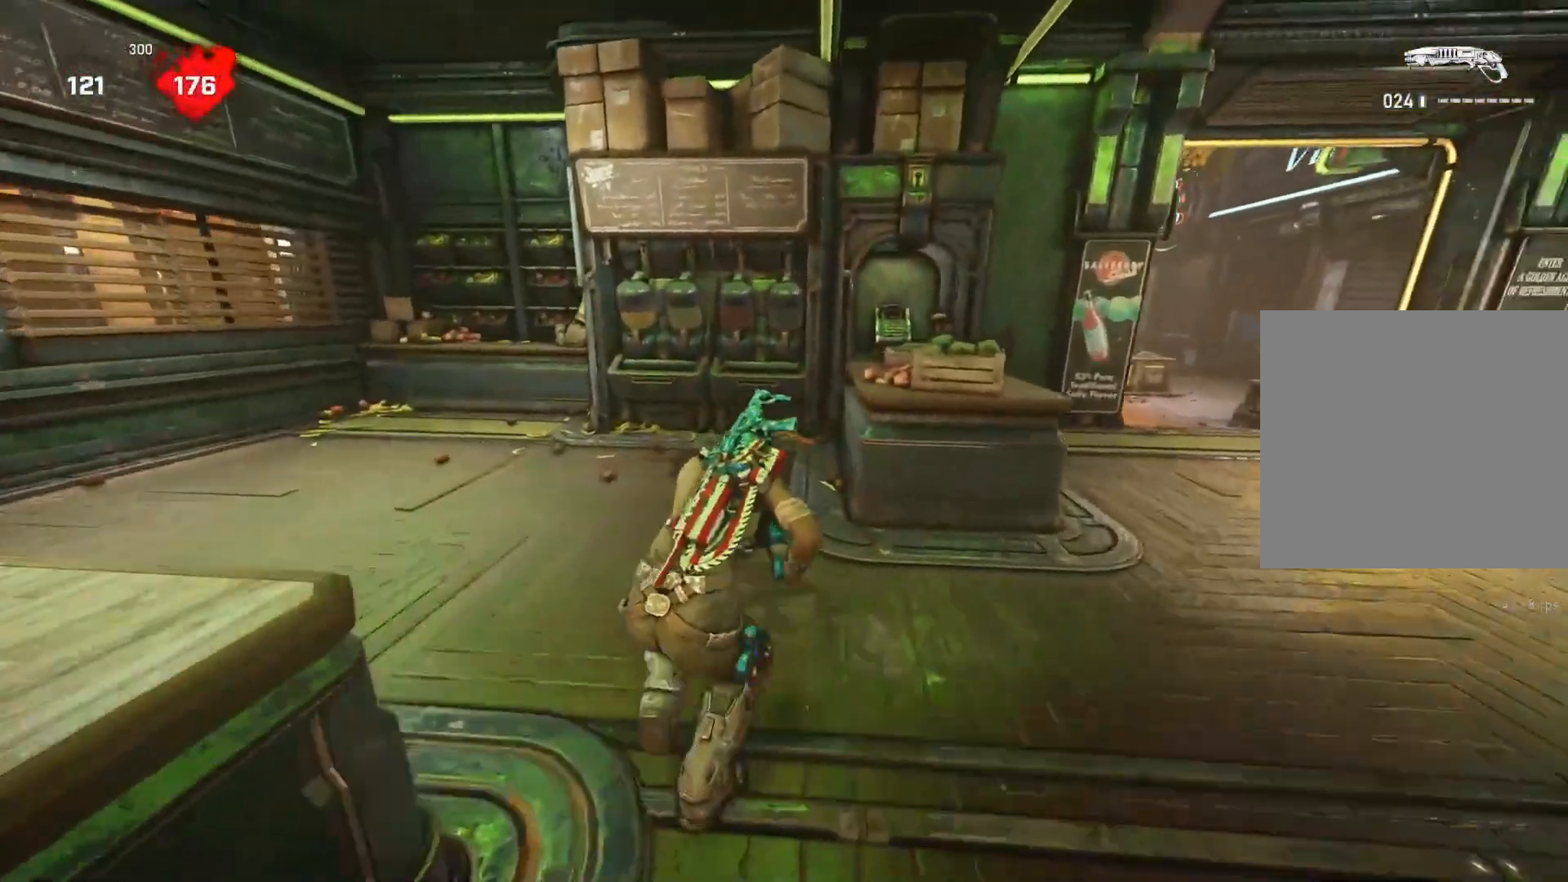
{"buttons": ["L1"], "left_stick": "up-right", "right_stick": "down-right", "events": [[417, "L1", "up"], [417, "right_stick", "right"], [450, "L1", "down"], [500, "right_stick", "down-right"]]}
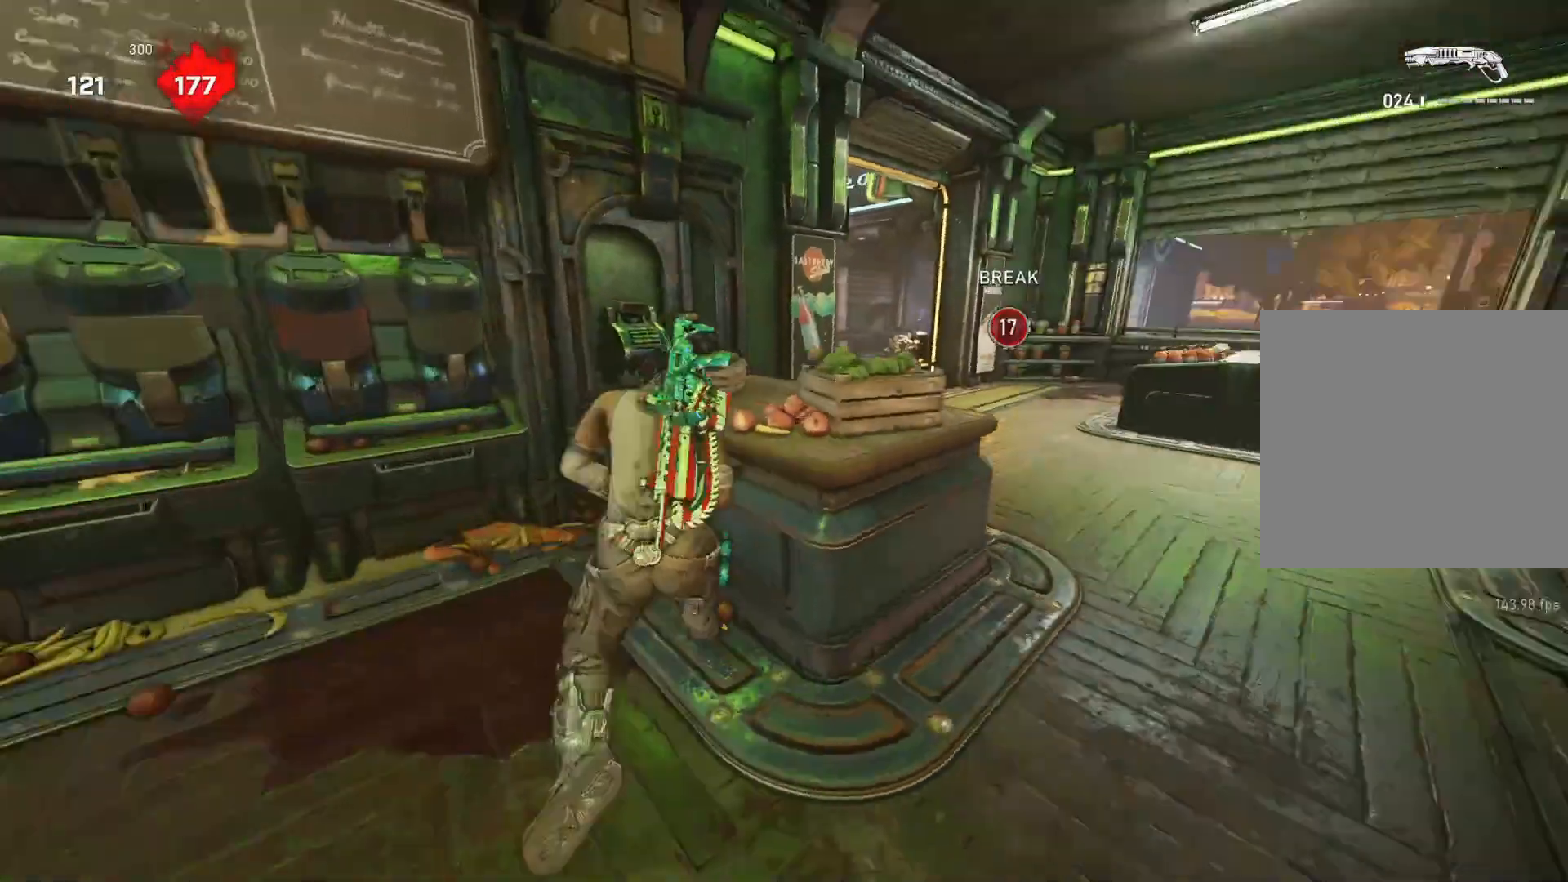
{"buttons": [], "left_stick": "center", "right_stick": "center", "events": [[33, "L1", "up"], [133, "left_stick", "center"], [167, "right_stick", "center"]]}
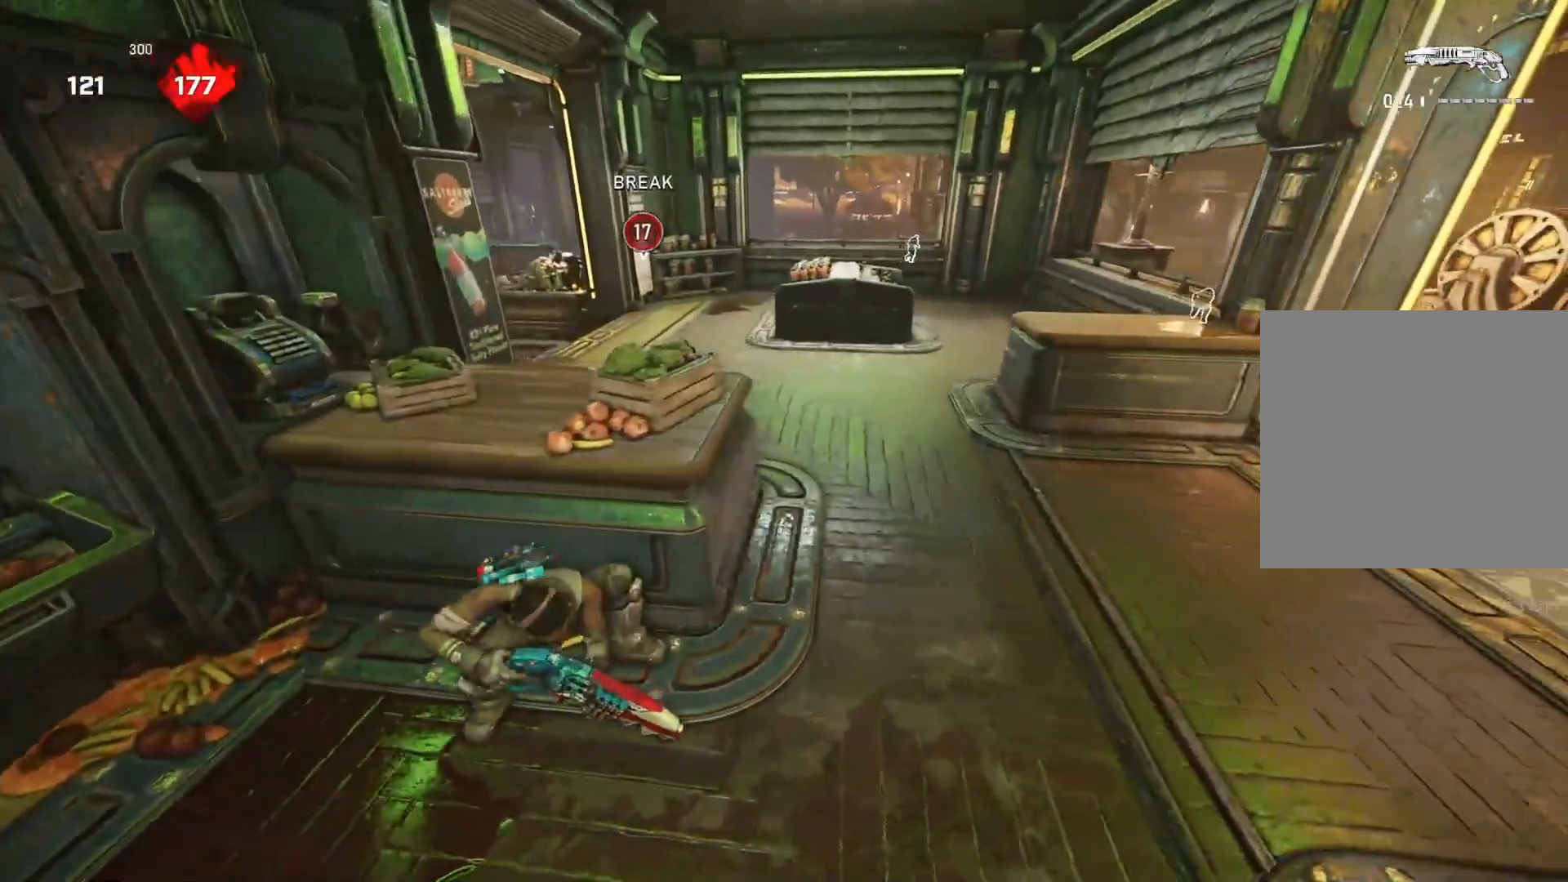
{"buttons": [], "left_stick": "center", "right_stick": "center", "events": []}
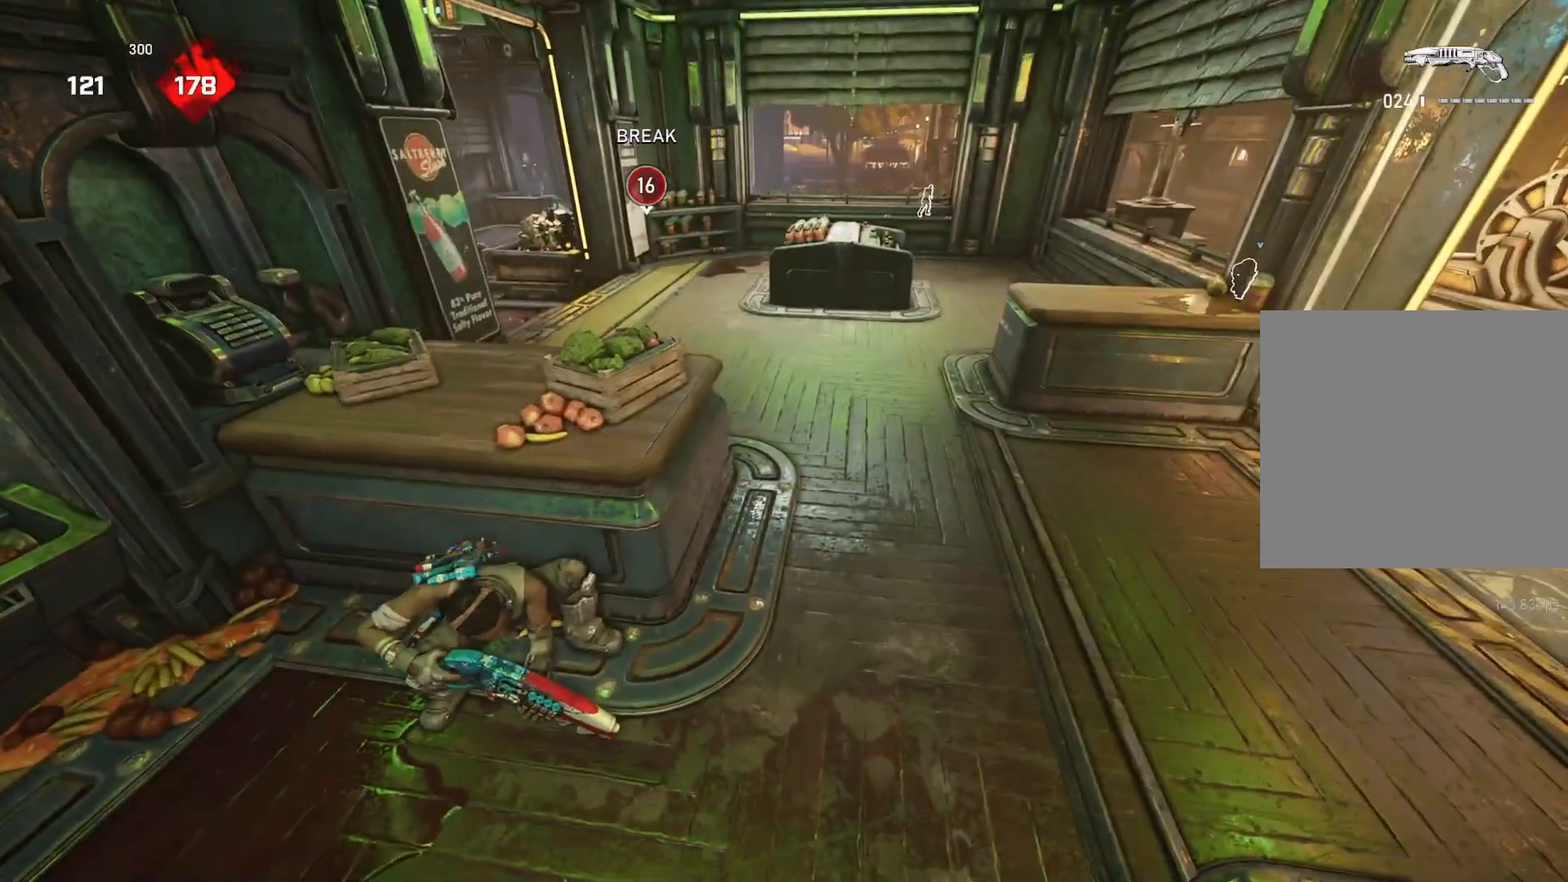
{"buttons": [], "left_stick": "center", "right_stick": "center", "events": [[200, "right_stick", "right"], [317, "right_stick", "center"]]}
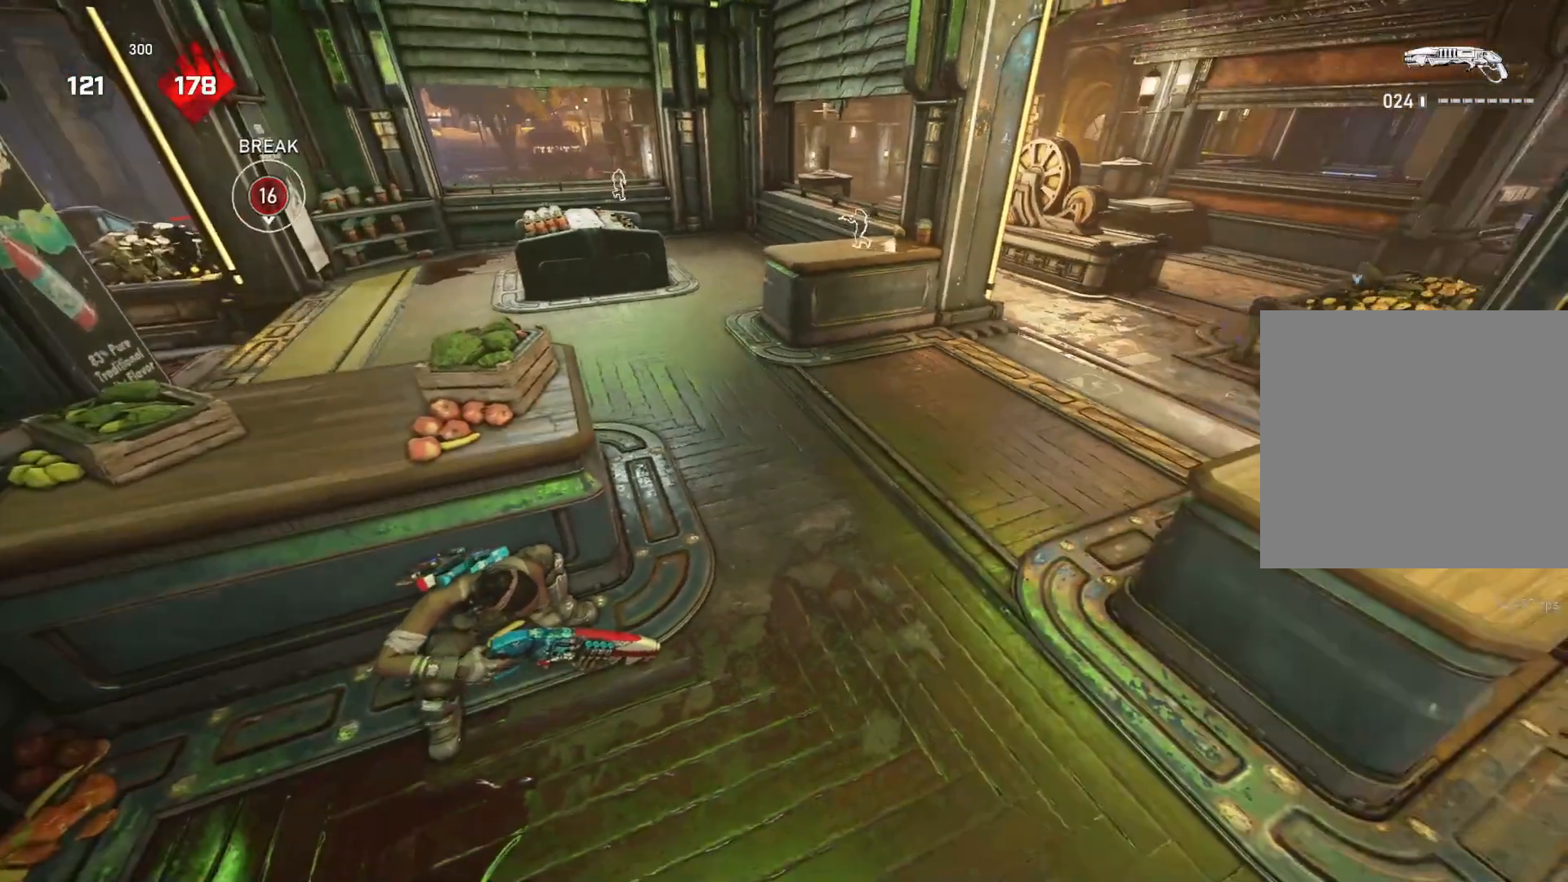
{"buttons": [], "left_stick": "center", "right_stick": "center", "events": [[150, "right_stick", "left"], [200, "right_stick", "center"]]}
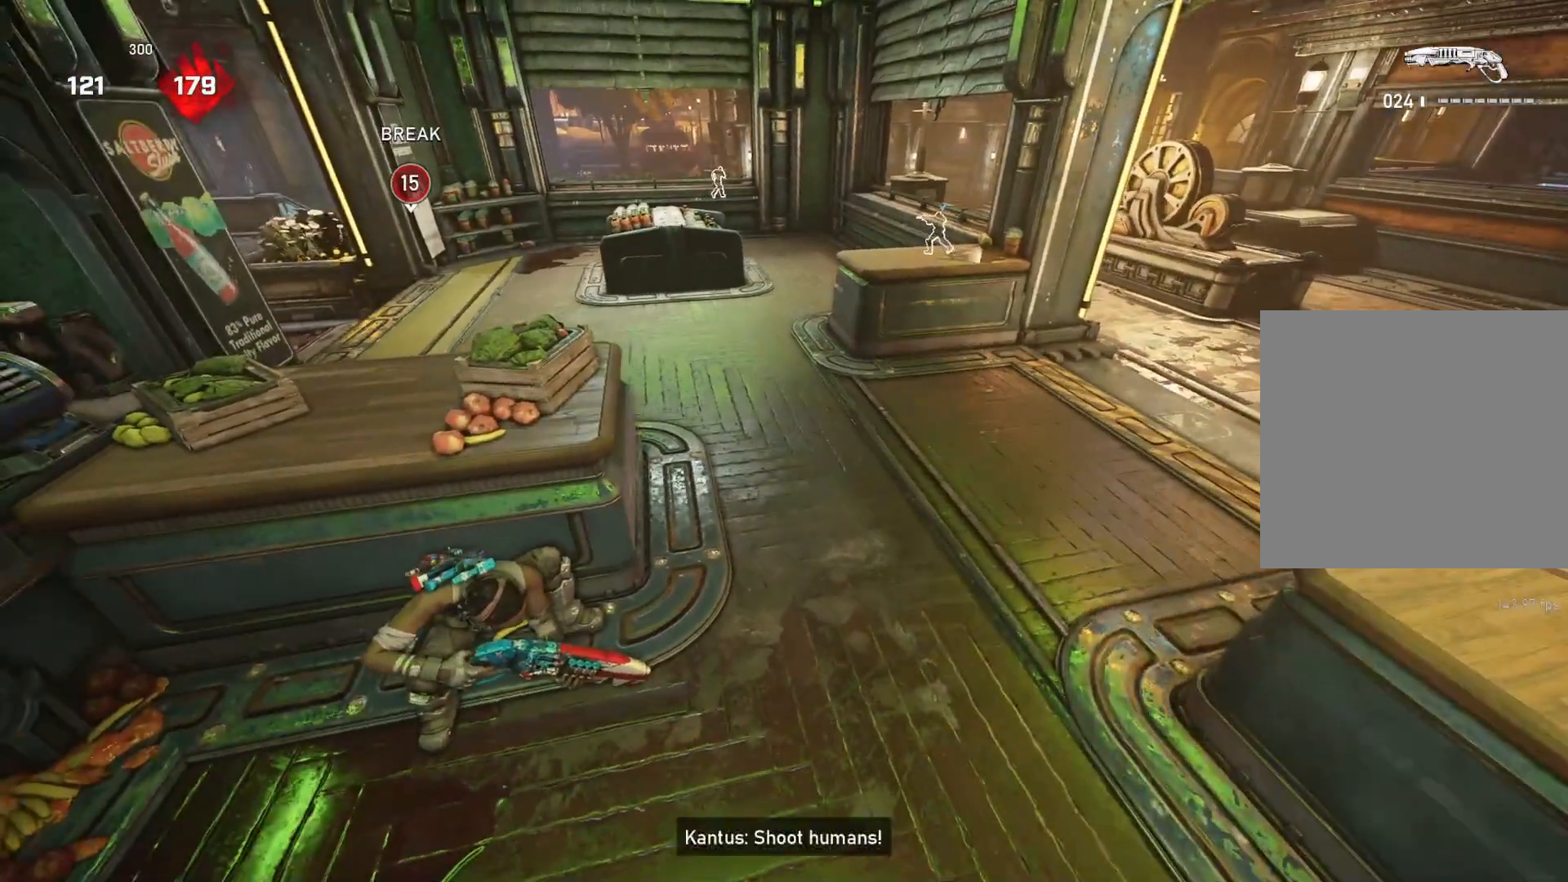
{"buttons": [], "left_stick": "center", "right_stick": "center", "events": [[117, "right_stick", "left"], [183, "right_stick", "center"]]}
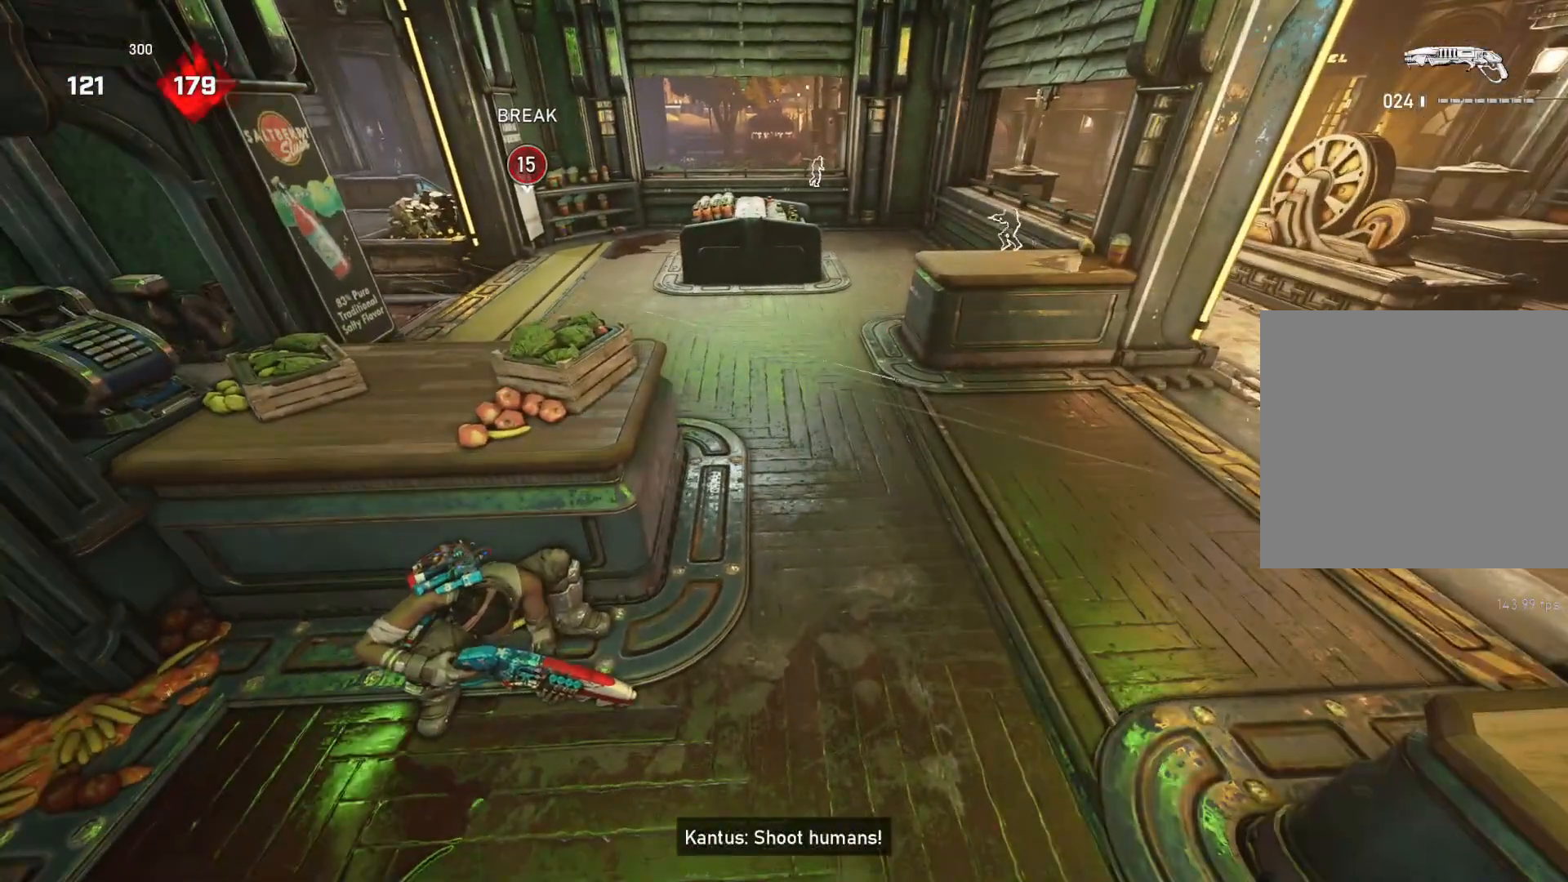
{"buttons": [], "left_stick": "center", "right_stick": "center", "events": []}
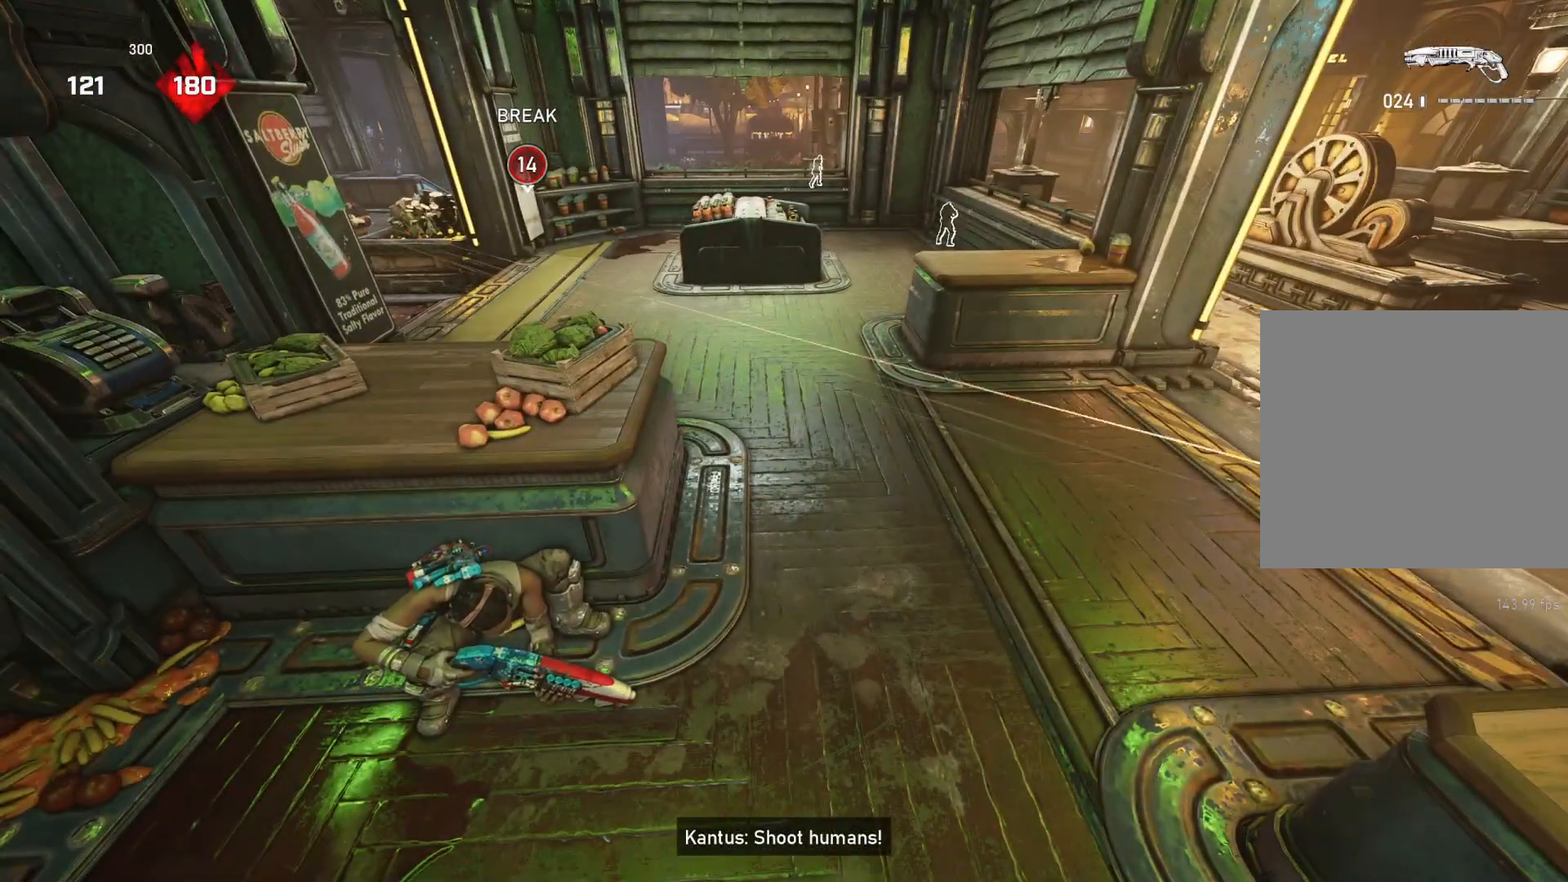
{"buttons": [], "left_stick": "center", "right_stick": "center", "events": []}
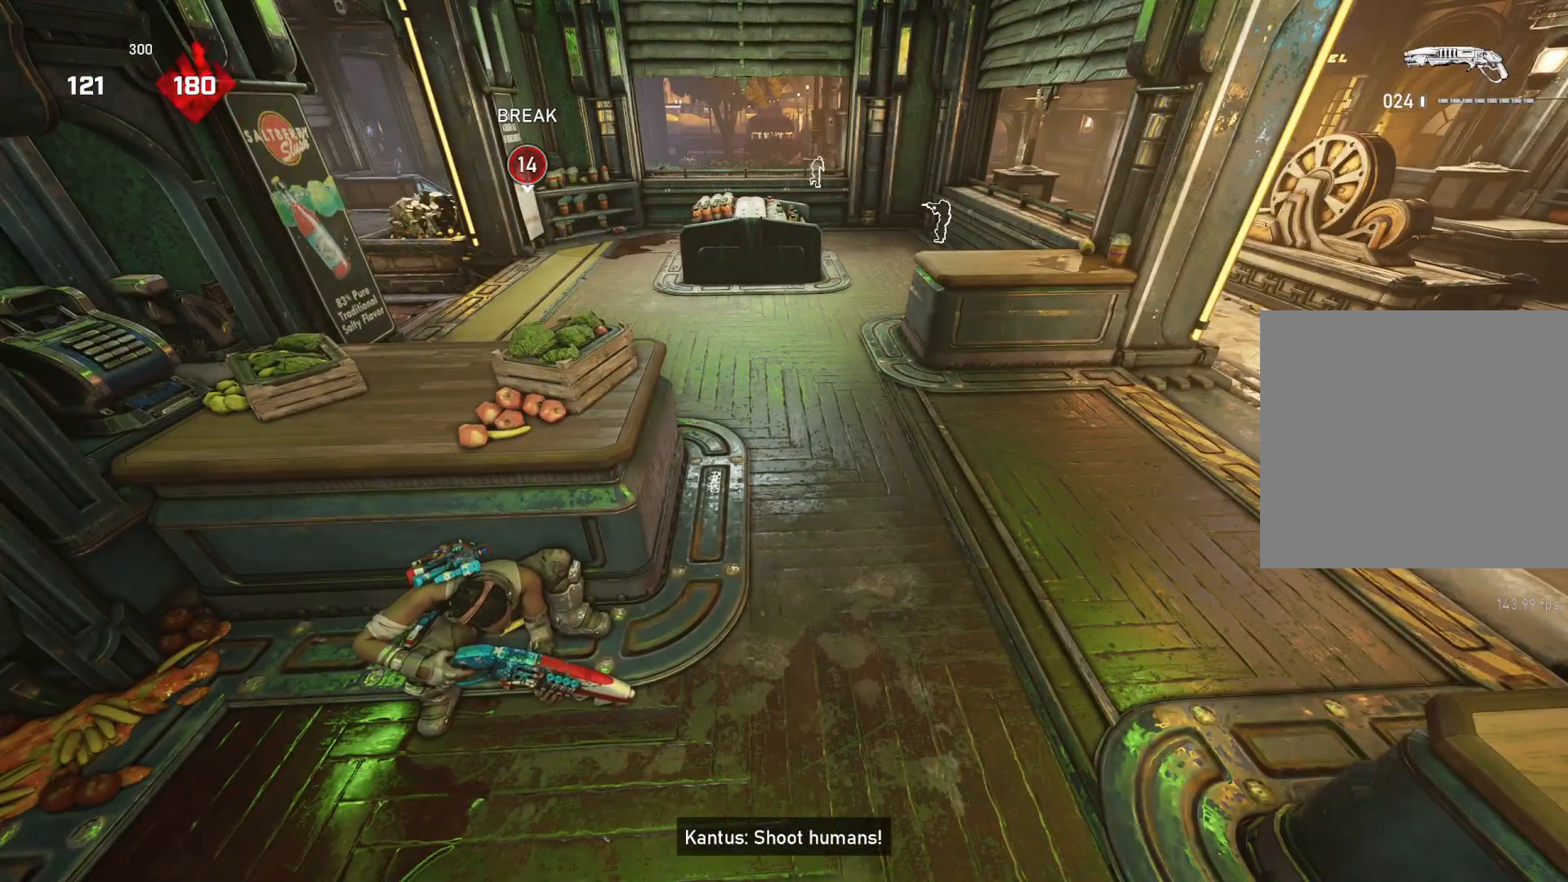
{"buttons": [], "left_stick": "up-right", "right_stick": "center", "events": [[483, "left_stick", "up-right"]]}
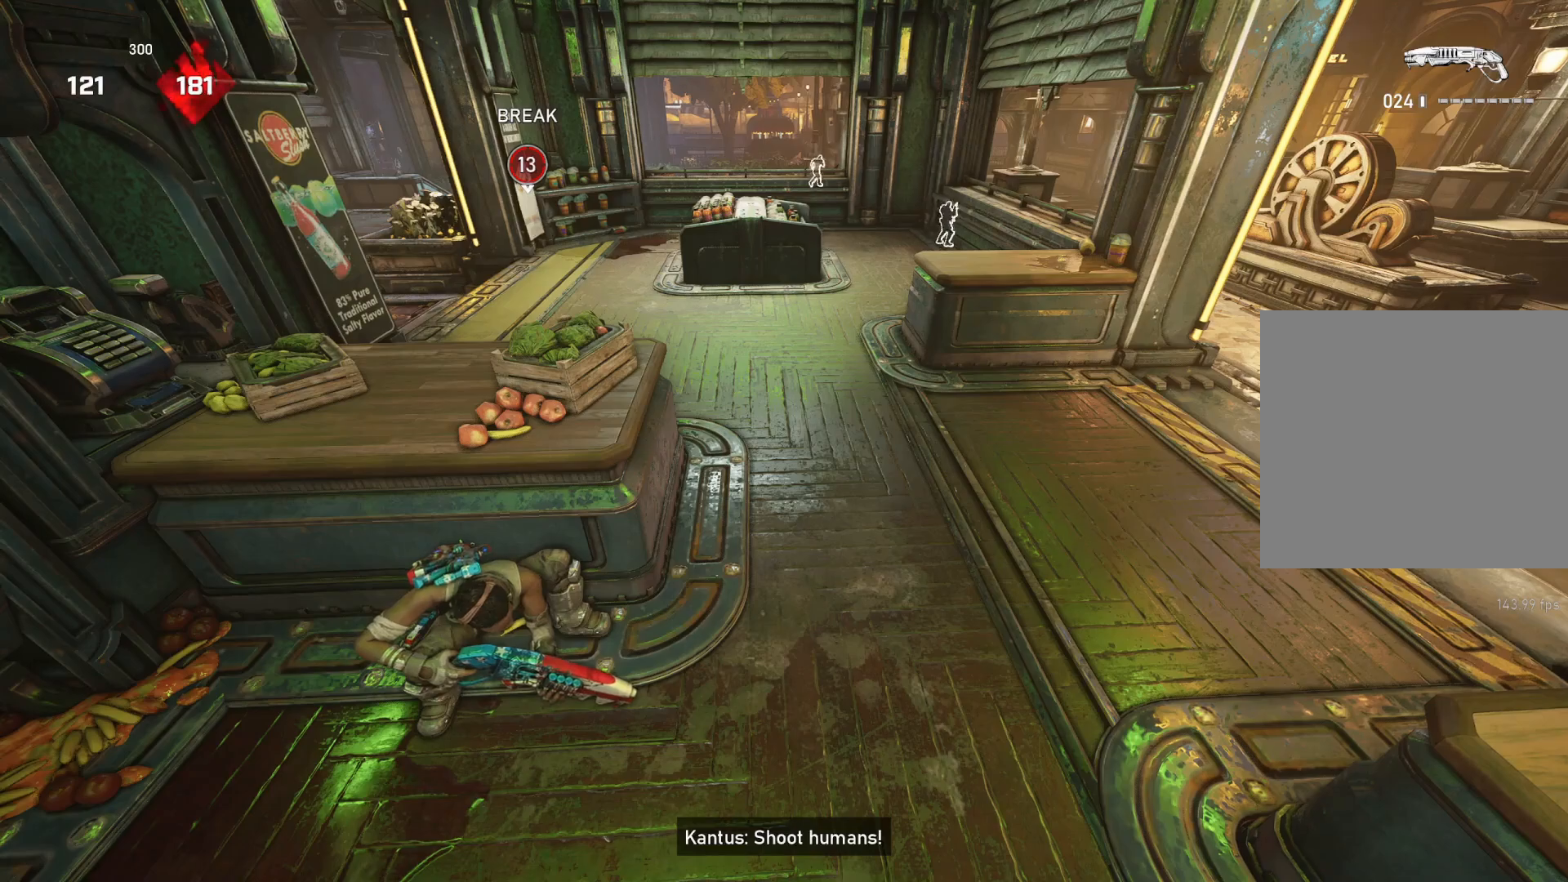
{"buttons": [], "left_stick": "up", "right_stick": "center", "events": [[150, "left_stick", "up"]]}
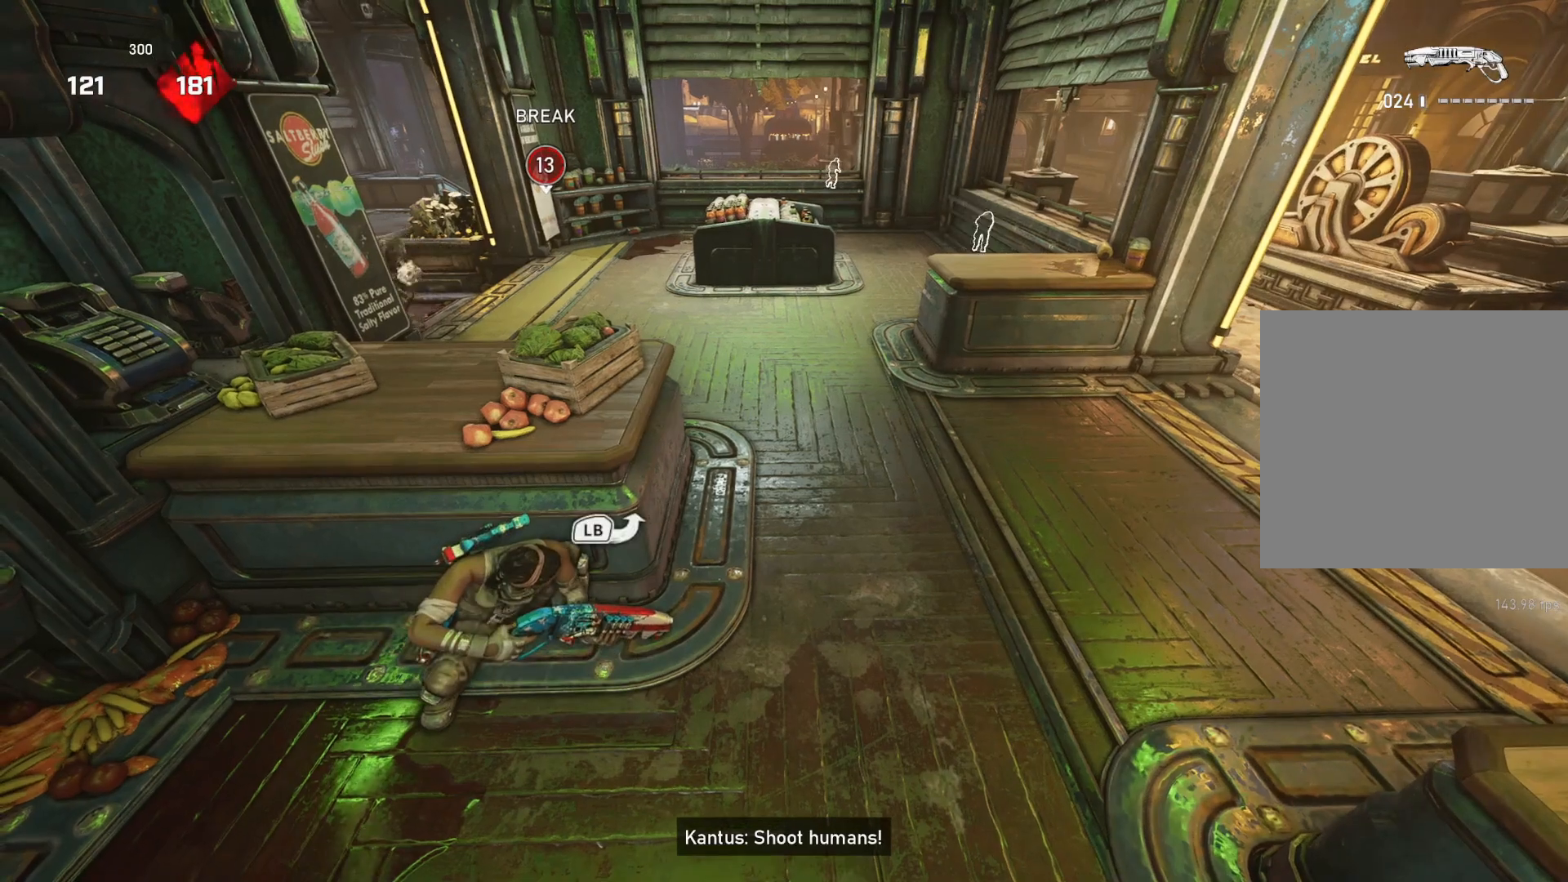
{"buttons": [], "left_stick": "up", "right_stick": "center", "events": []}
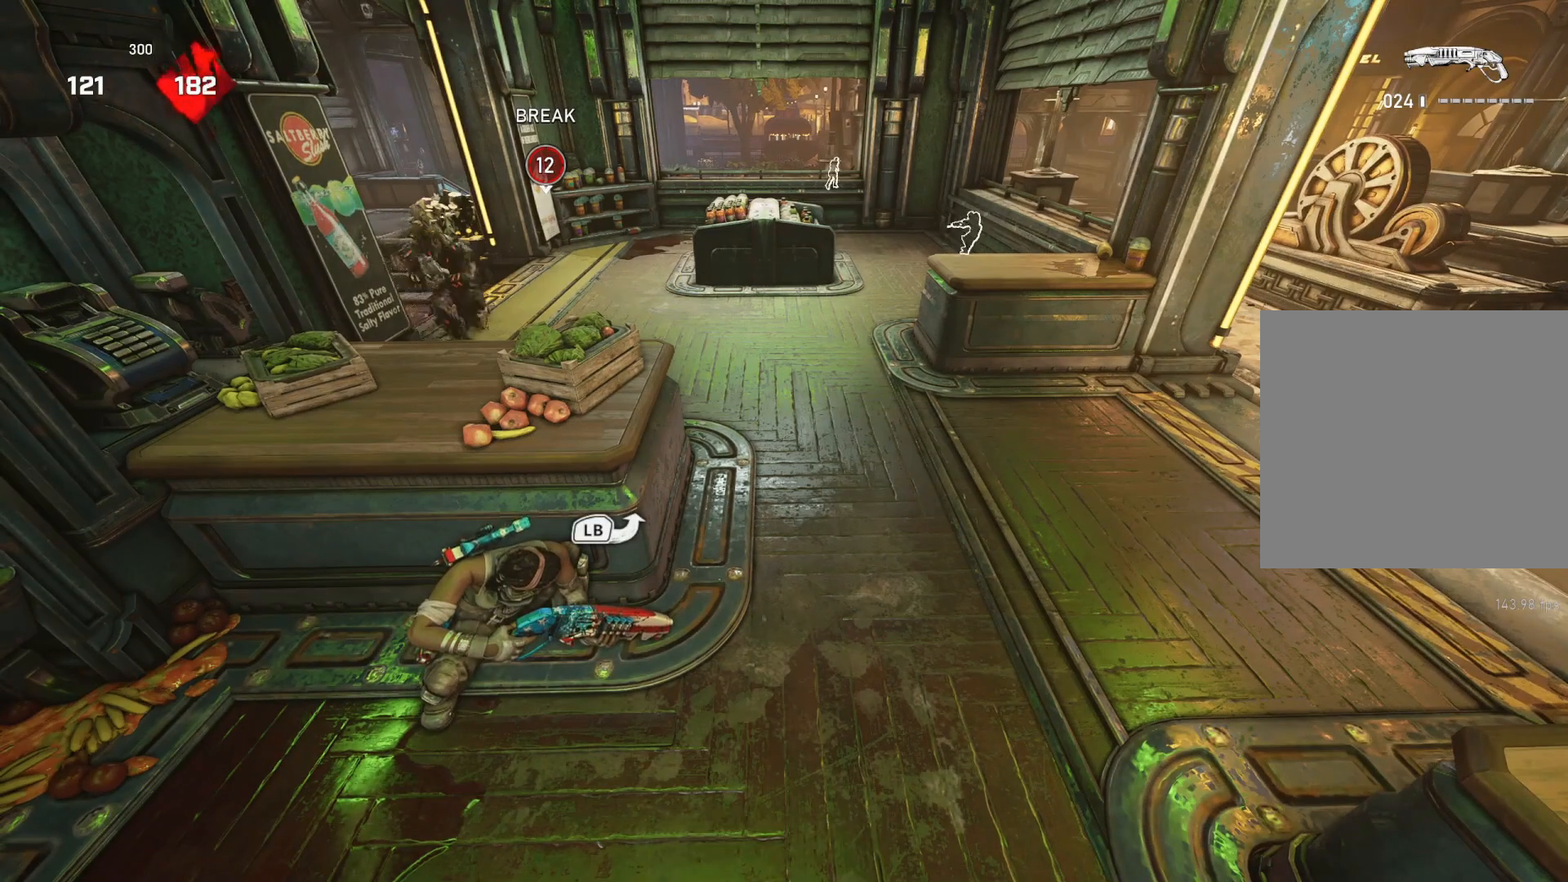
{"buttons": [], "left_stick": "up", "right_stick": "center", "events": []}
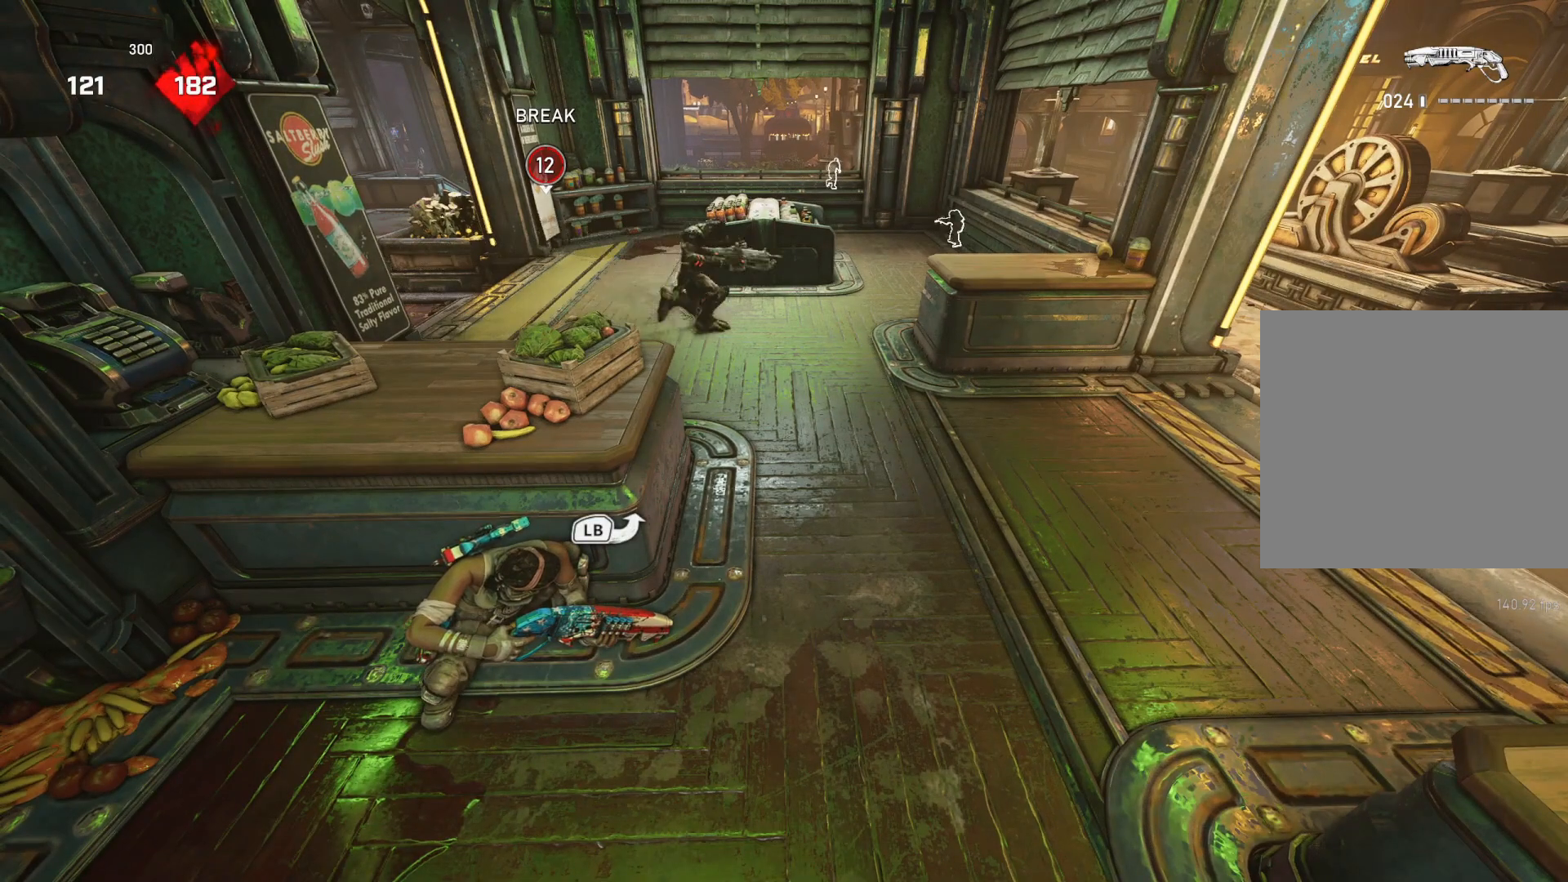
{"buttons": [], "left_stick": "up", "right_stick": "center", "events": []}
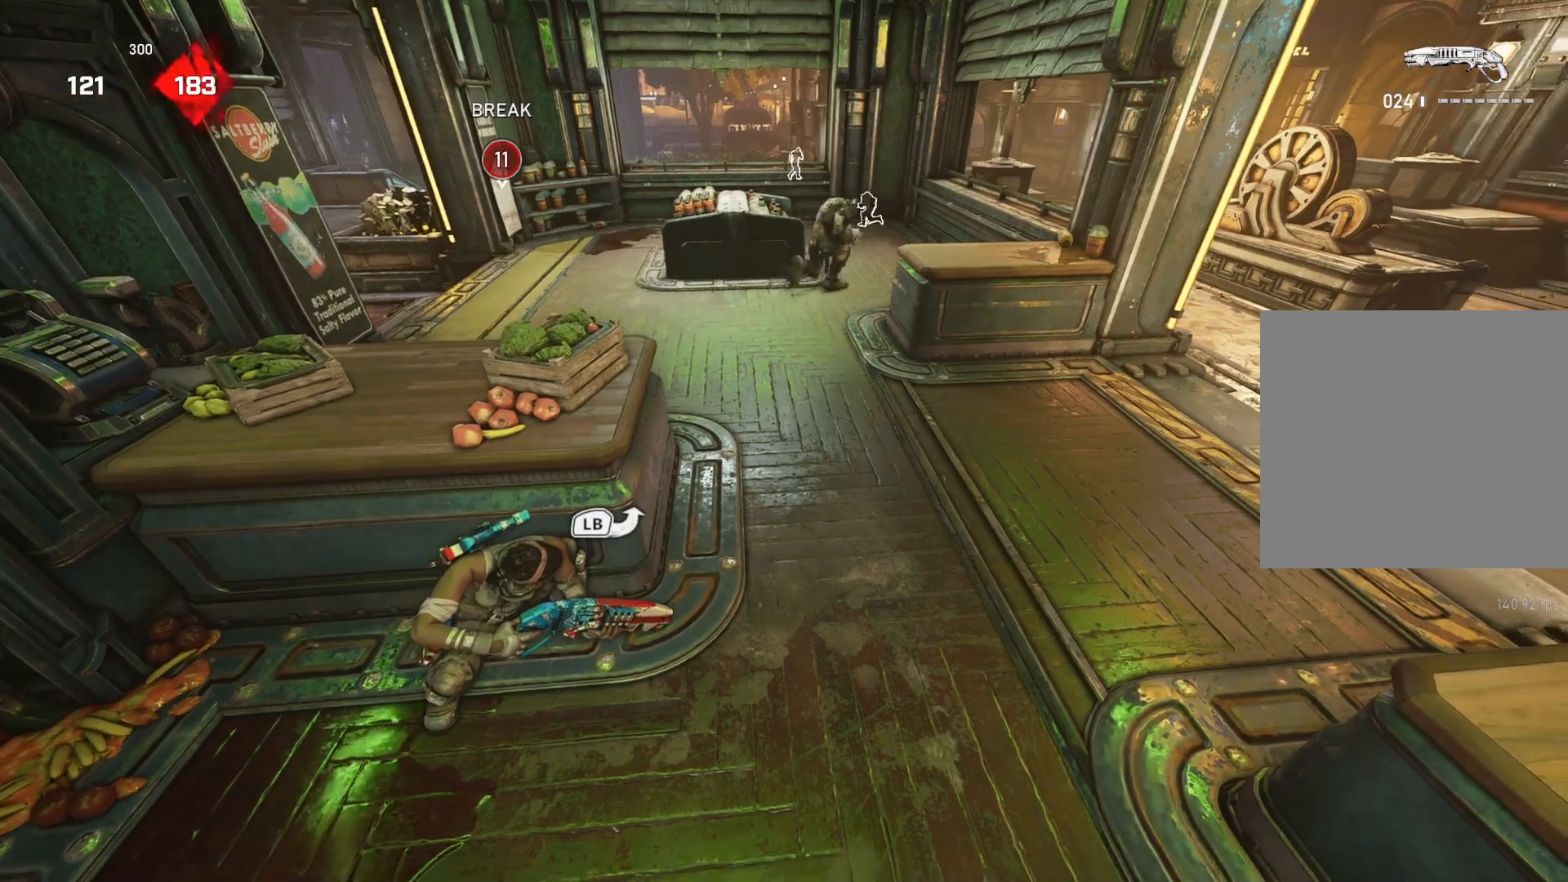
{"buttons": [], "left_stick": "up", "right_stick": "center", "events": []}
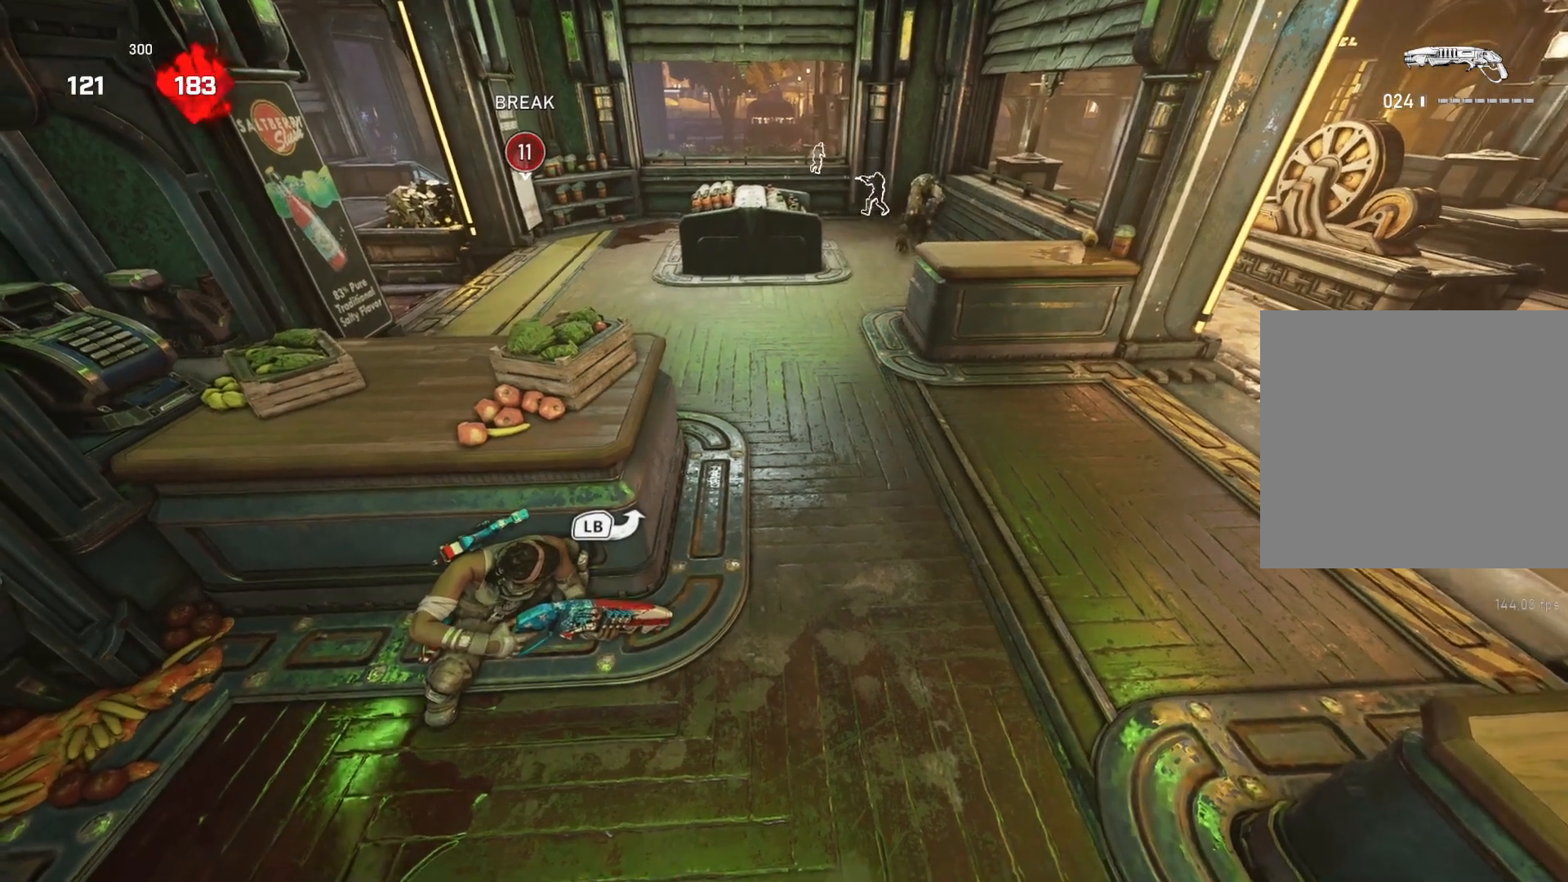
{"buttons": [], "left_stick": "left", "right_stick": "center", "events": [[17, "left_stick", "up-left"], [167, "left_stick", "center"], [267, "left_stick", "left"], [383, "left_stick", "center"], [433, "left_stick", "left"]]}
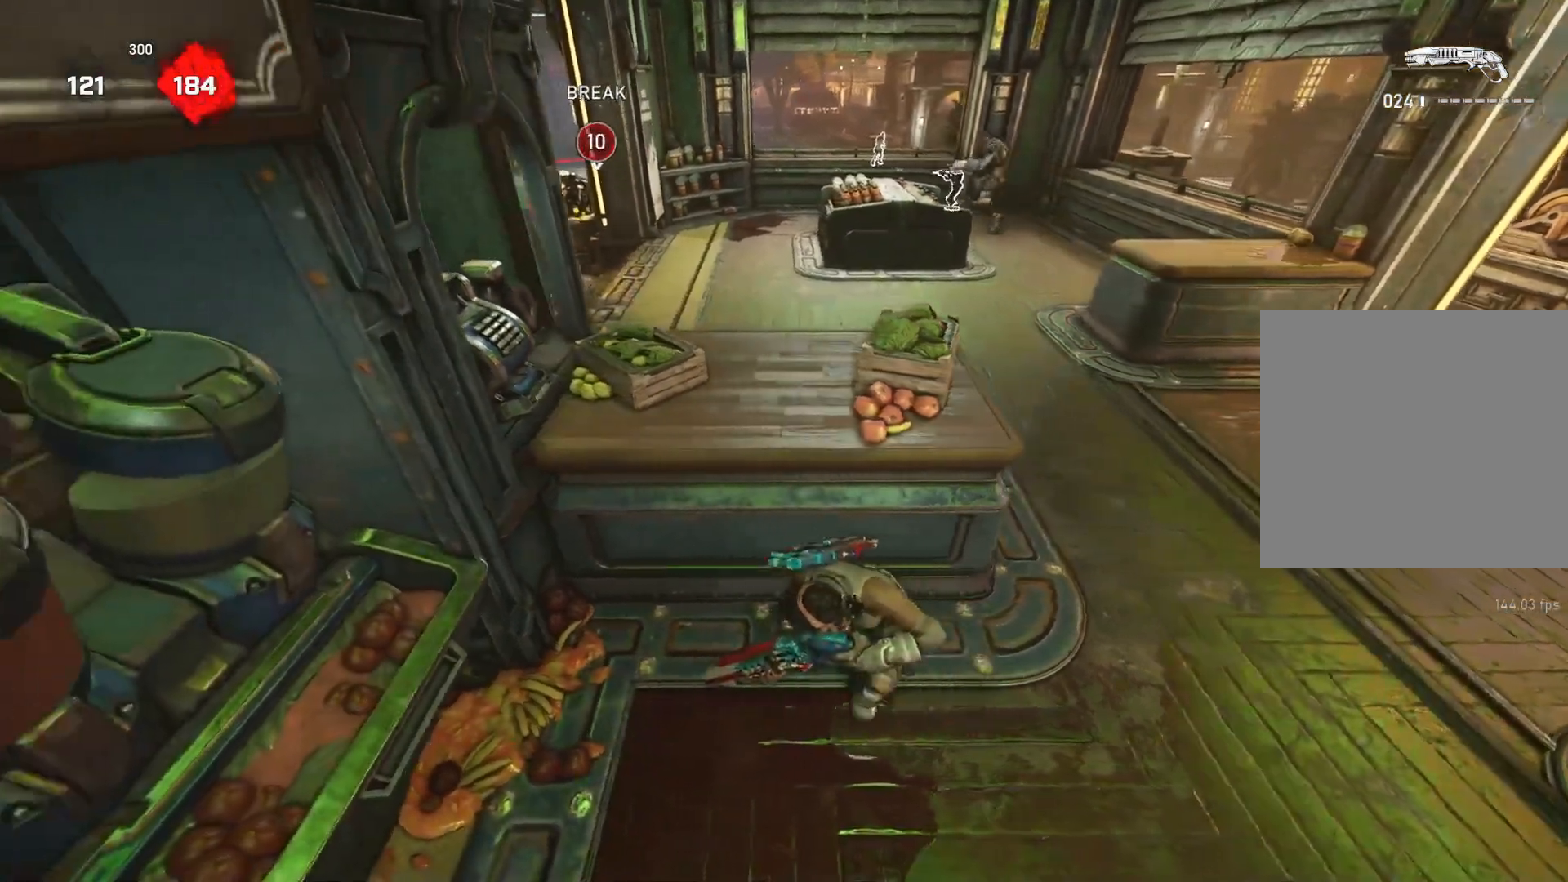
{"buttons": [], "left_stick": "center", "right_stick": "center", "events": [[33, "left_stick", "center"]]}
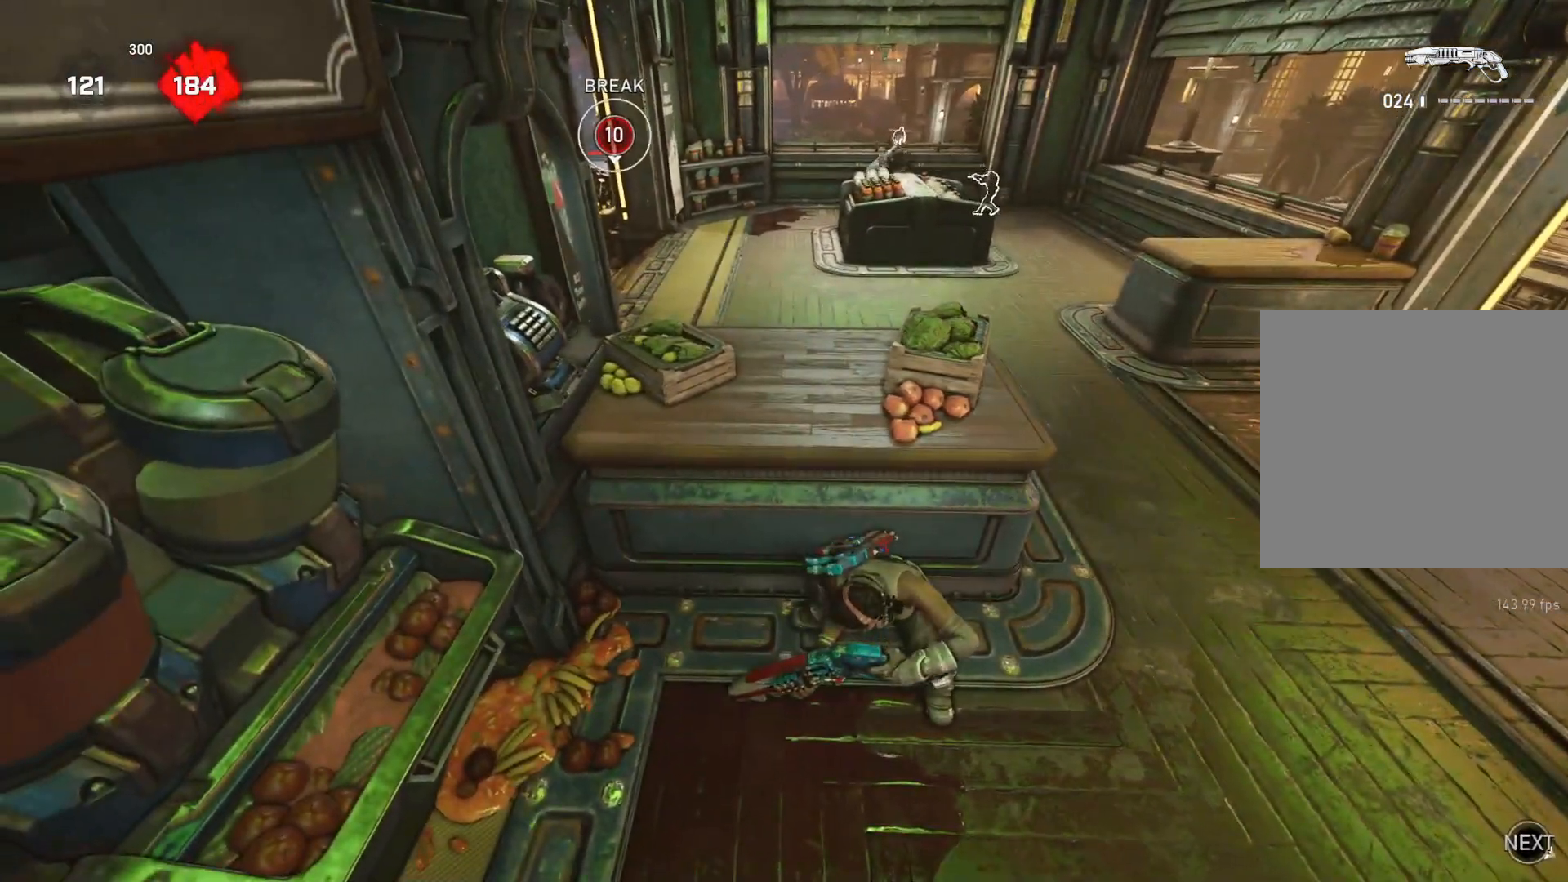
{"buttons": [], "left_stick": "center", "right_stick": "center", "events": []}
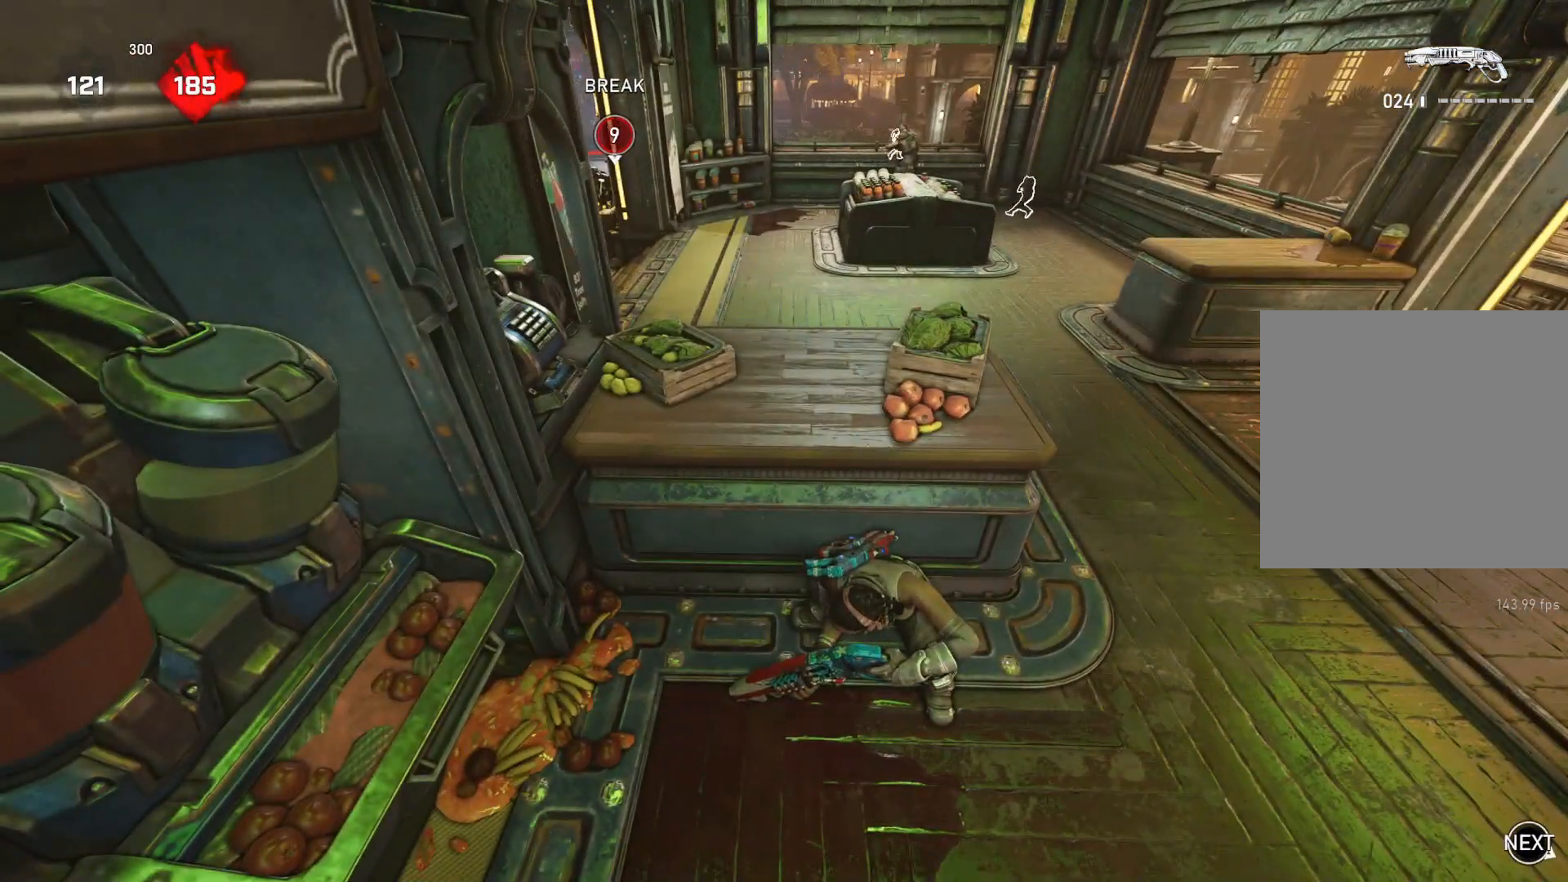
{"buttons": [], "left_stick": "center", "right_stick": "center", "events": []}
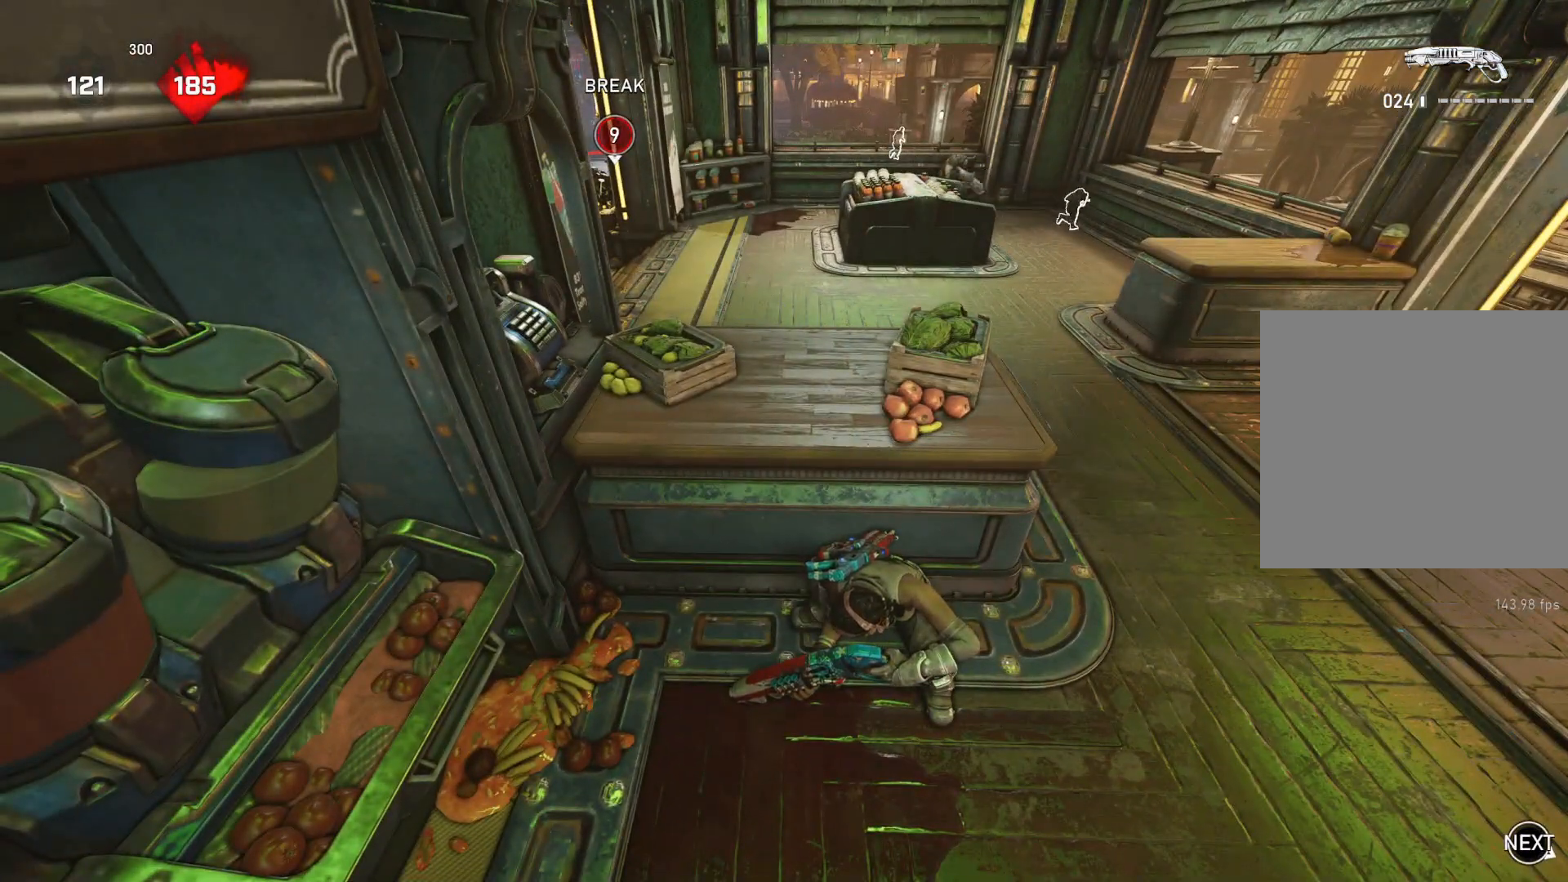
{"buttons": [], "left_stick": "center", "right_stick": "center", "events": []}
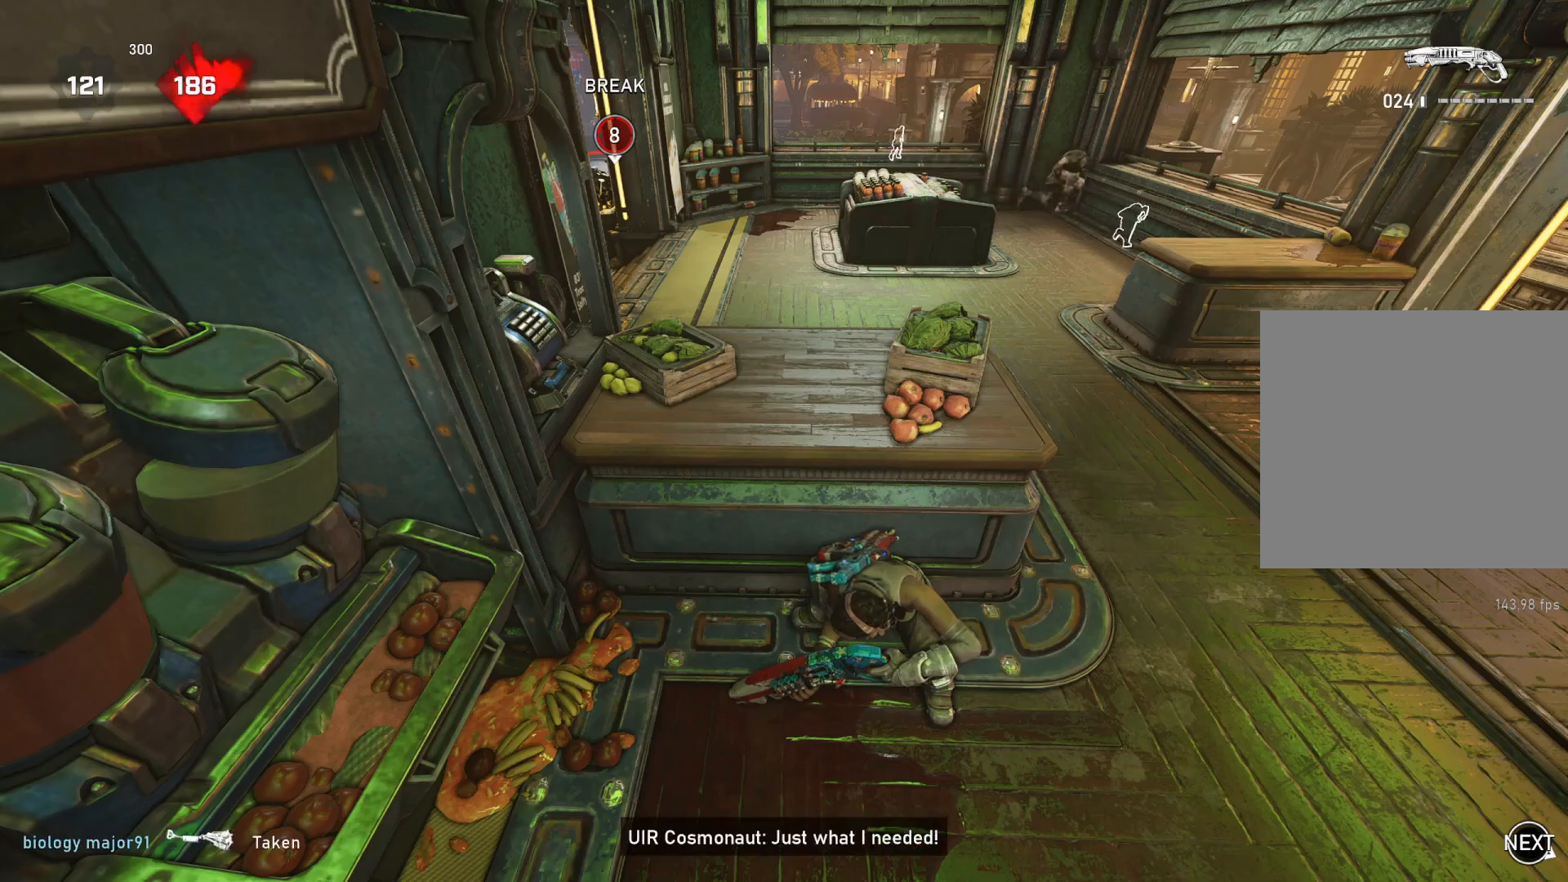
{"buttons": [], "left_stick": "center", "right_stick": "center", "events": []}